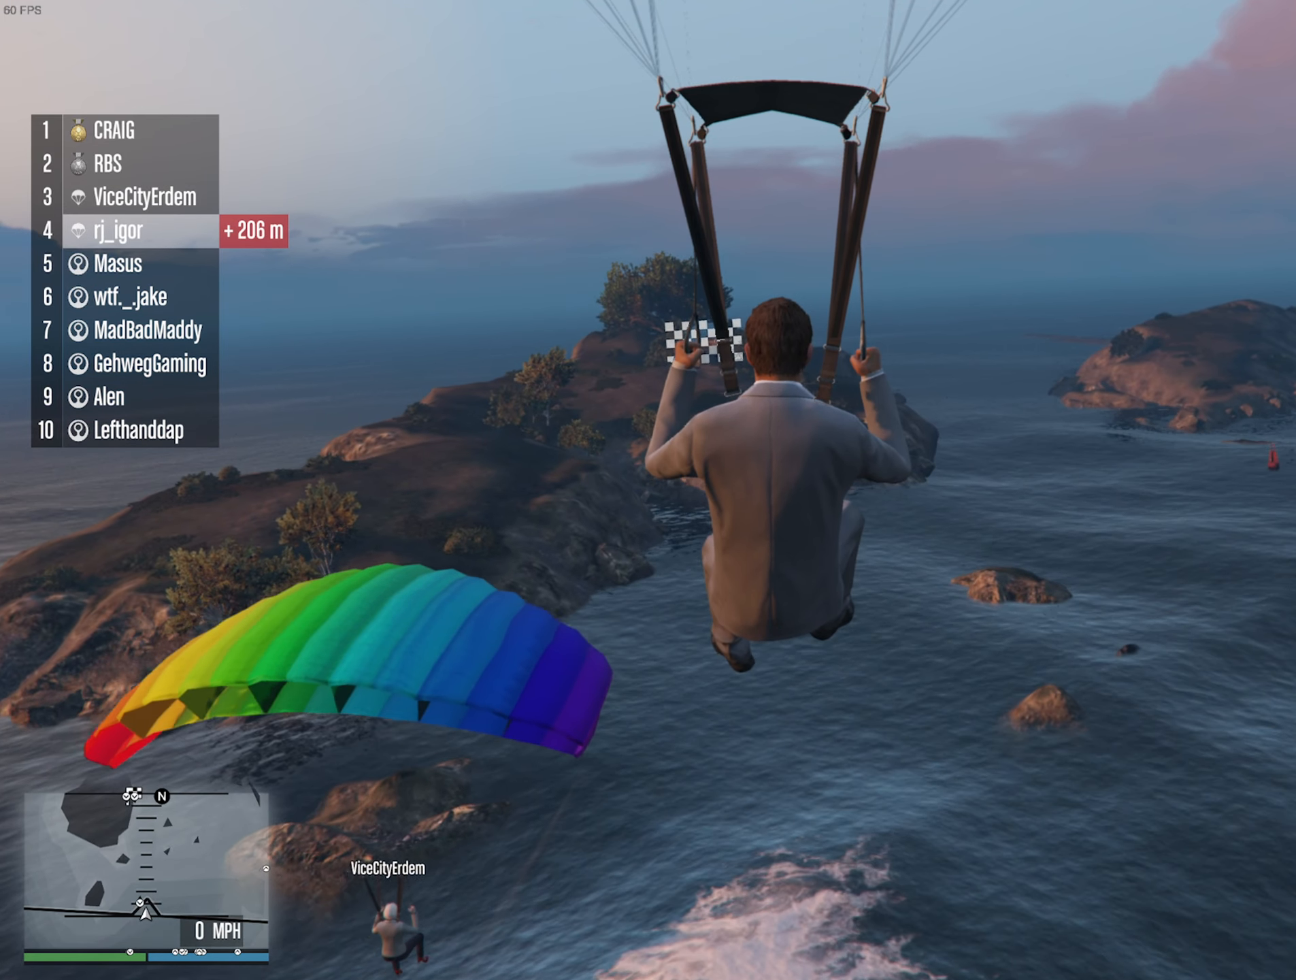
Gameplay with a controller (Xbox layout); each line is a JSON object with the inputs held at the frame after it. "events" lists button and stick changes between this image and that frame as [ms after this image, input, new state], when the widget could be followed in between. Not read: HOME.
{"buttons": ["L1", "R1"], "left_stick": "down", "right_stick": "center", "events": []}
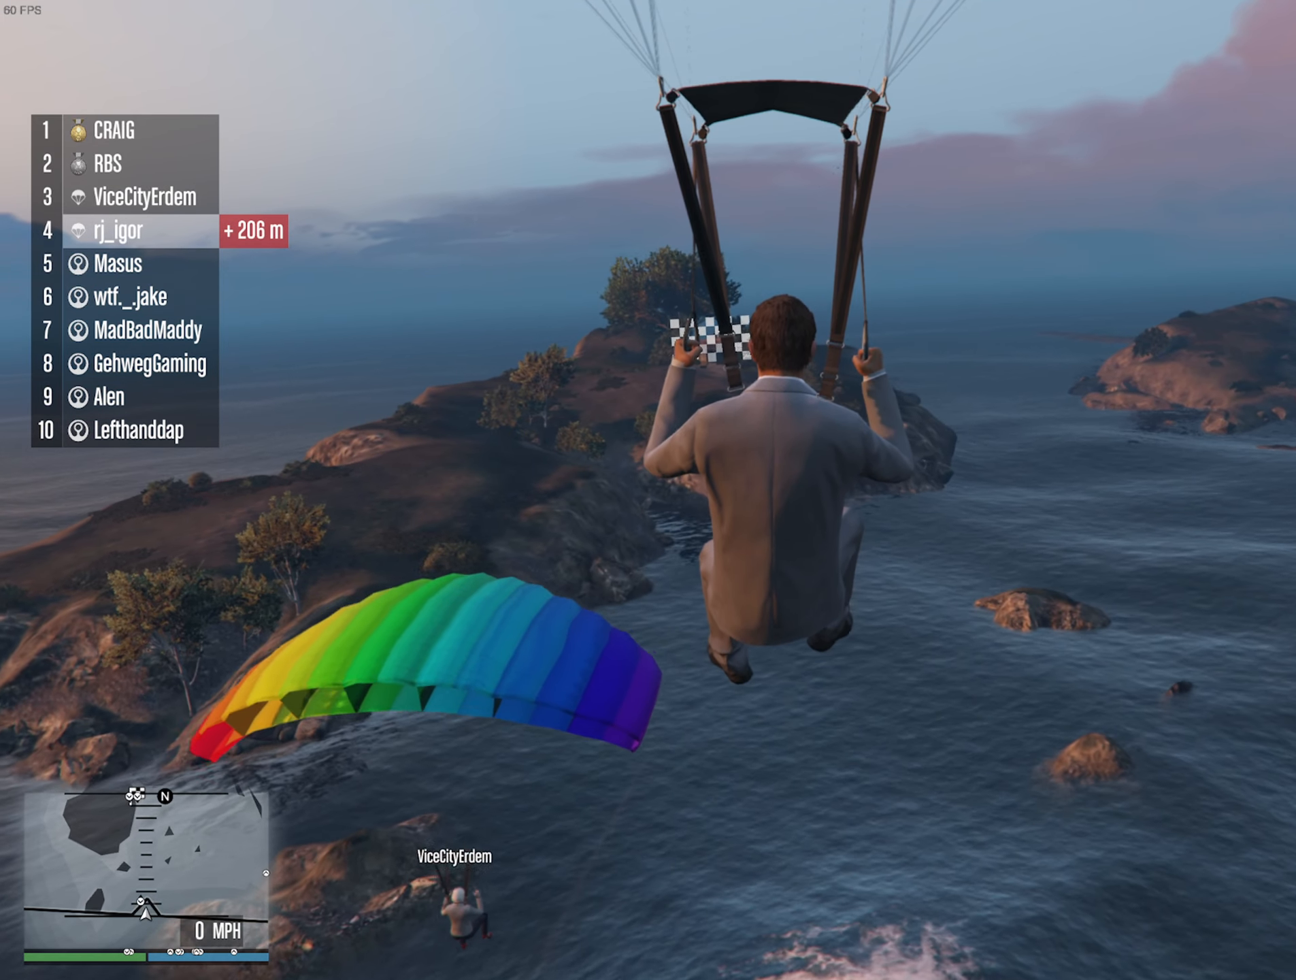
{"buttons": ["L1", "R1"], "left_stick": "down", "right_stick": "center", "events": []}
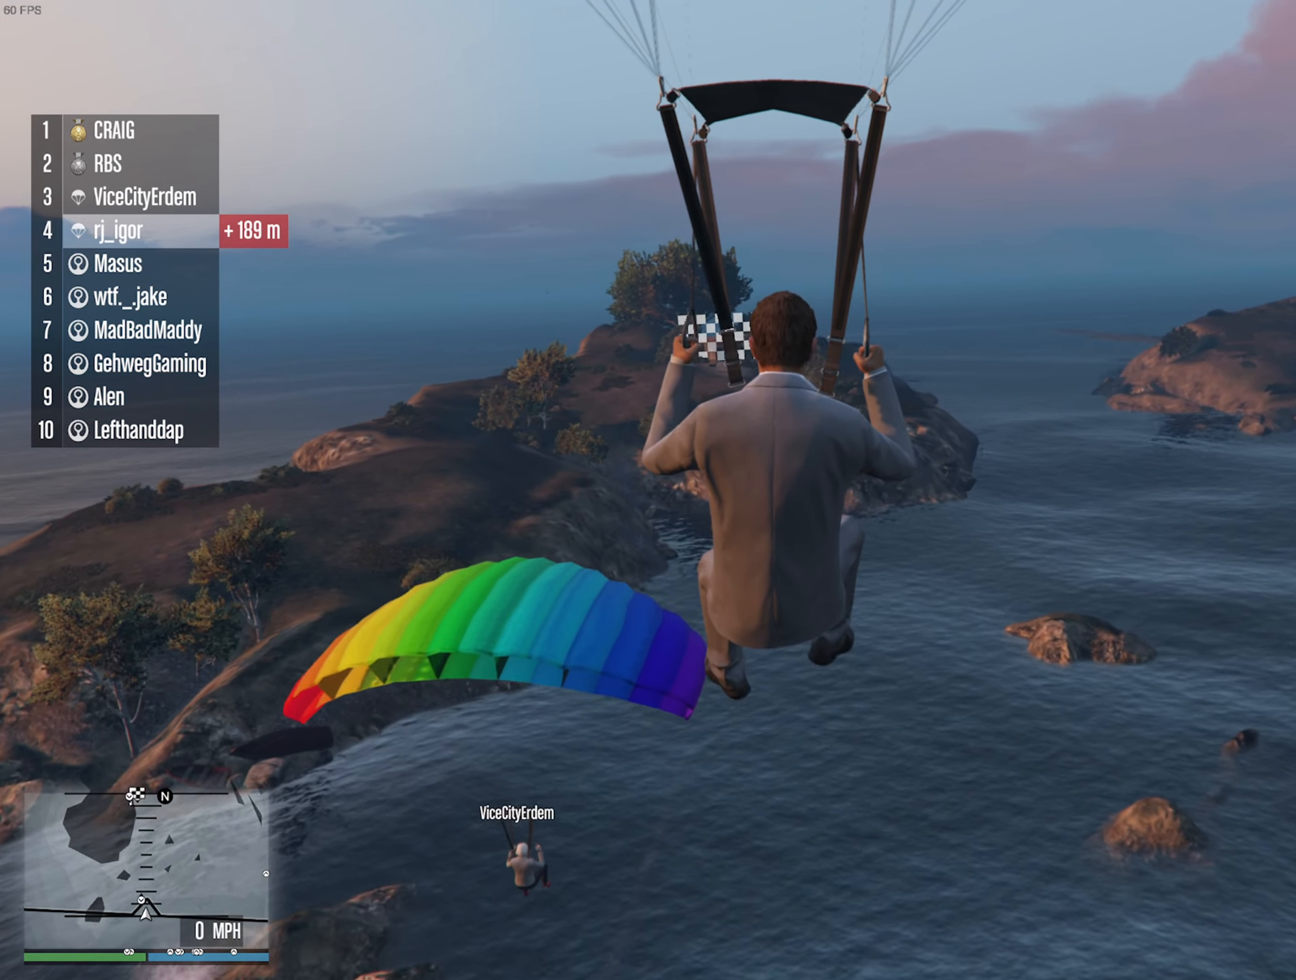
{"buttons": ["L1", "R1"], "left_stick": "down", "right_stick": "center", "events": []}
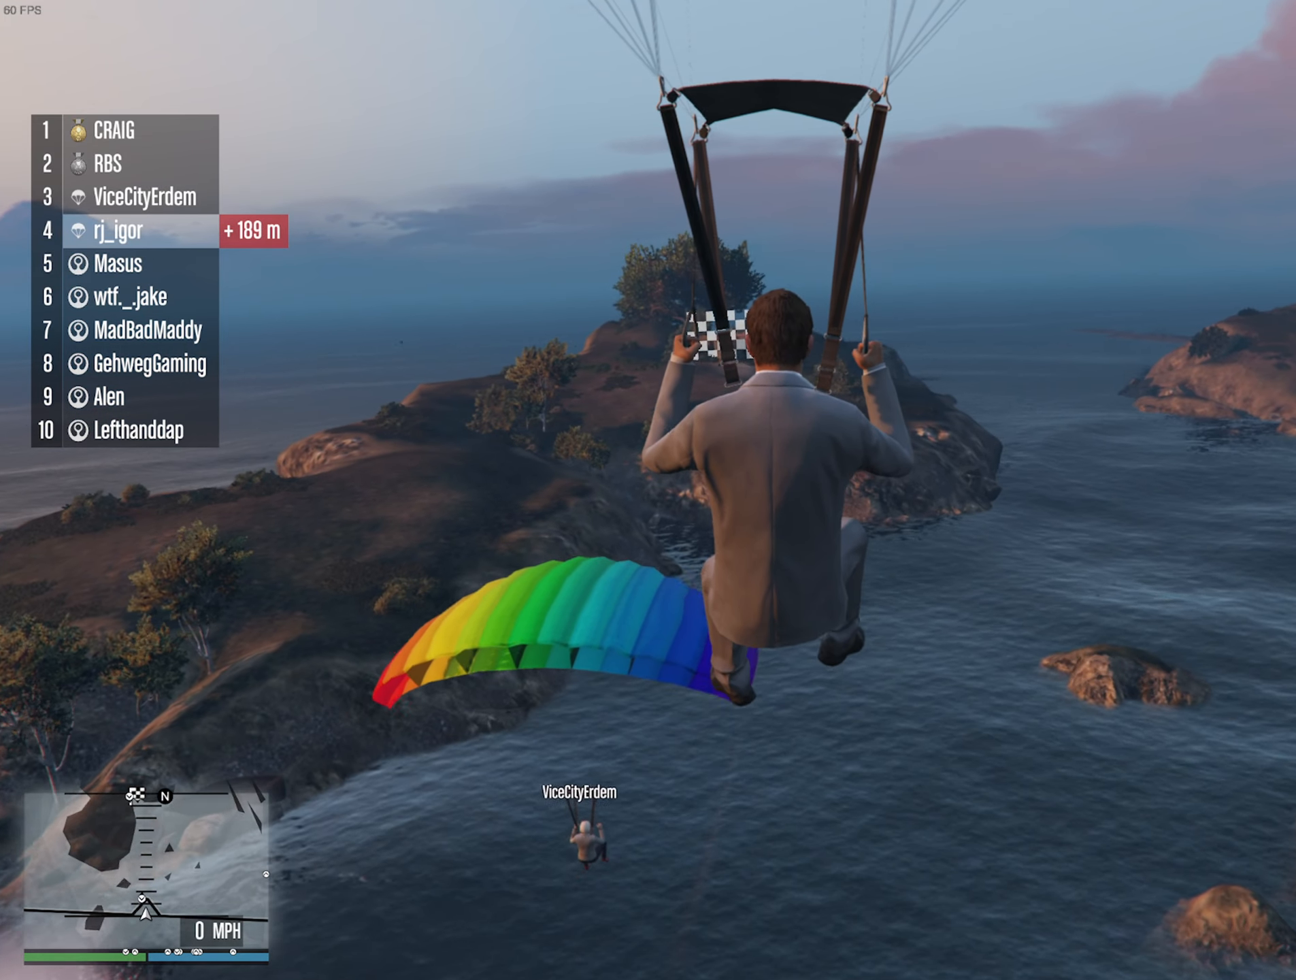
{"buttons": ["L1", "R1"], "left_stick": "down", "right_stick": "center", "events": []}
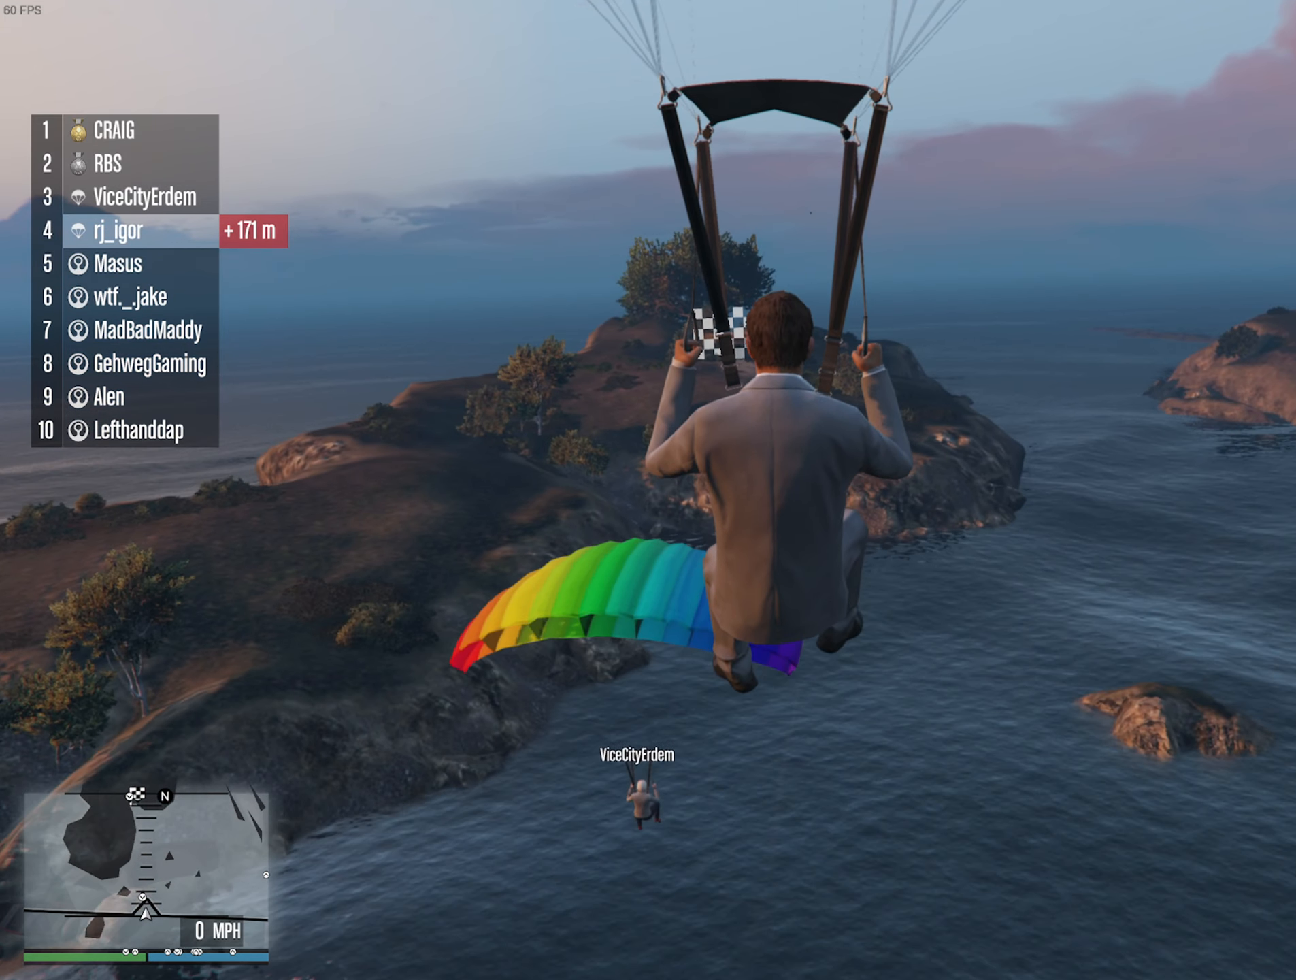
{"buttons": ["L1", "R1"], "left_stick": "down", "right_stick": "center", "events": []}
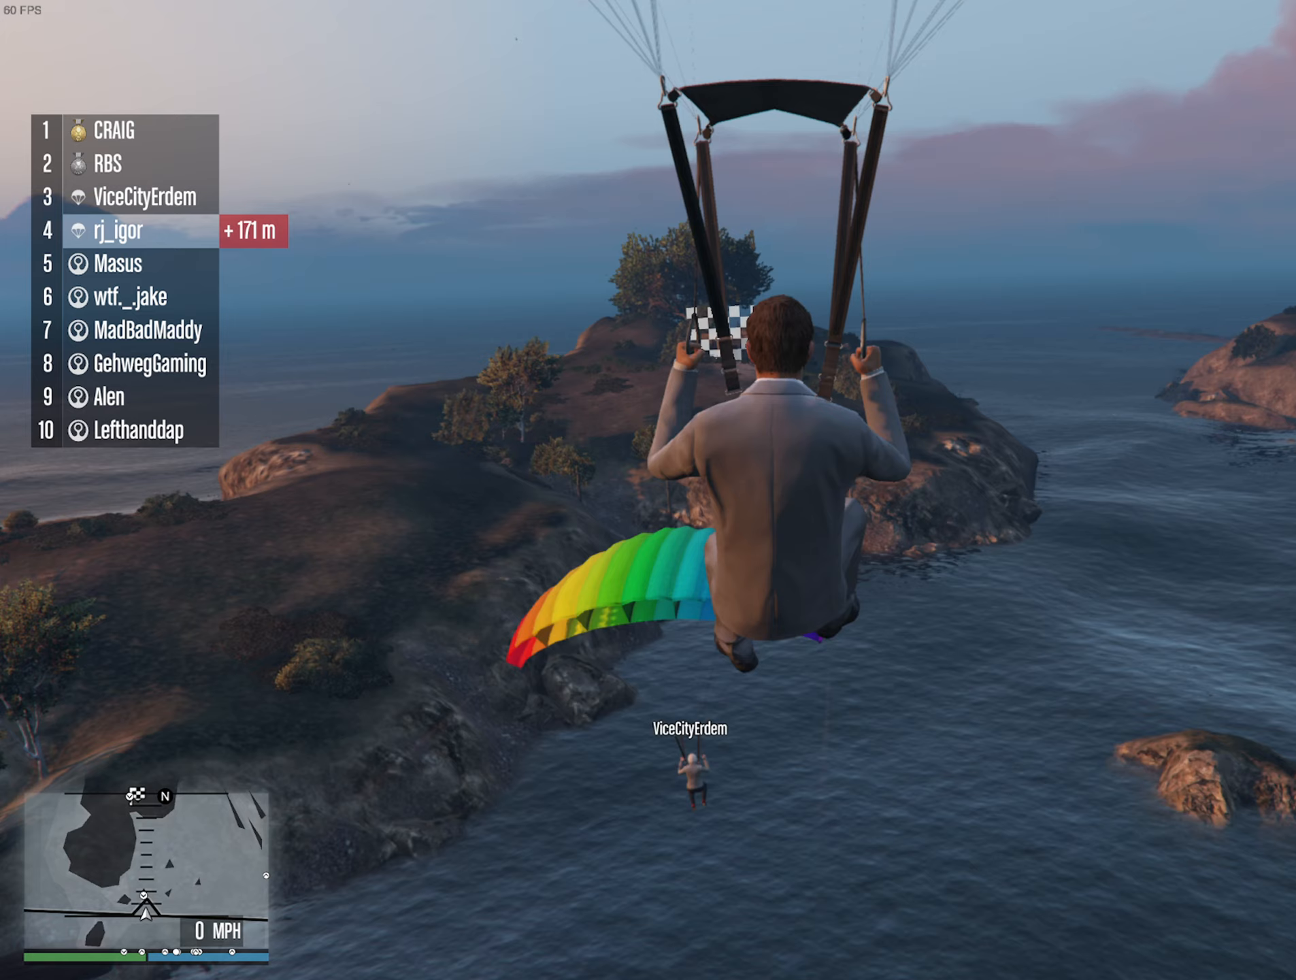
{"buttons": ["L1", "R1"], "left_stick": "down", "right_stick": "center", "events": []}
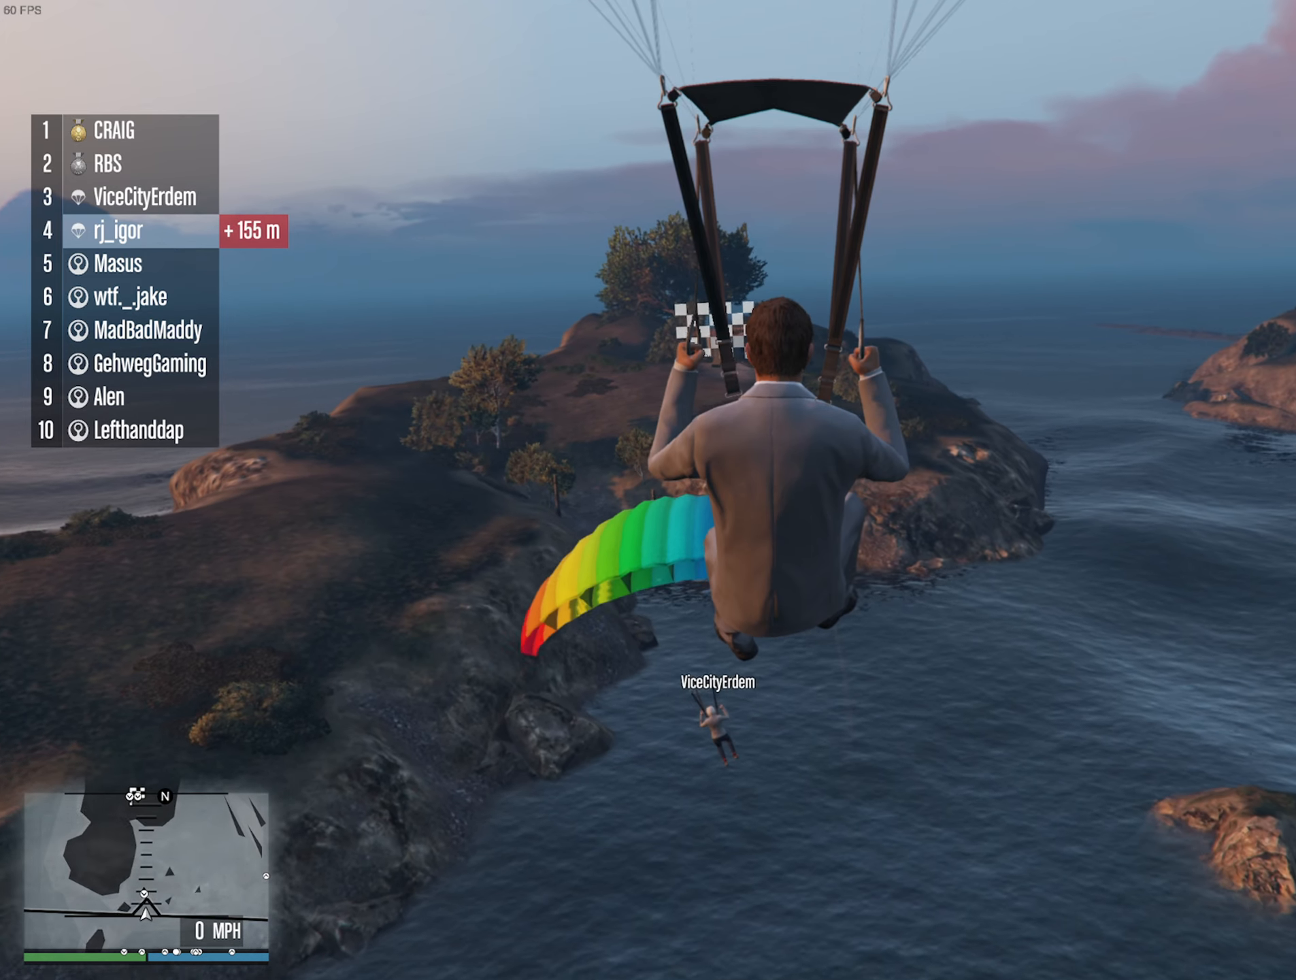
{"buttons": ["L1", "R1"], "left_stick": "down", "right_stick": "center", "events": []}
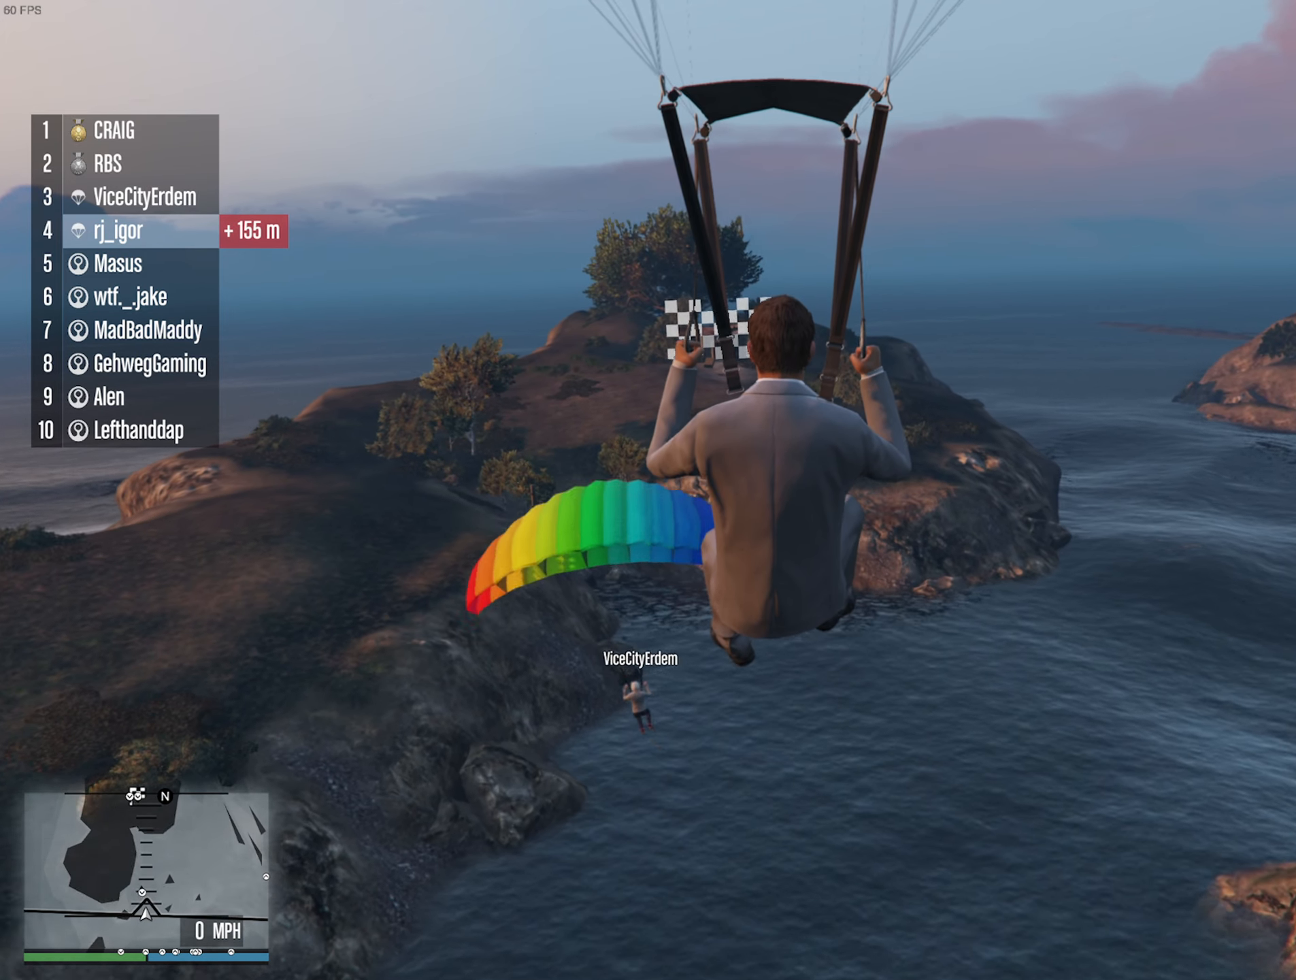
{"buttons": ["L1", "R1"], "left_stick": "down", "right_stick": "center", "events": []}
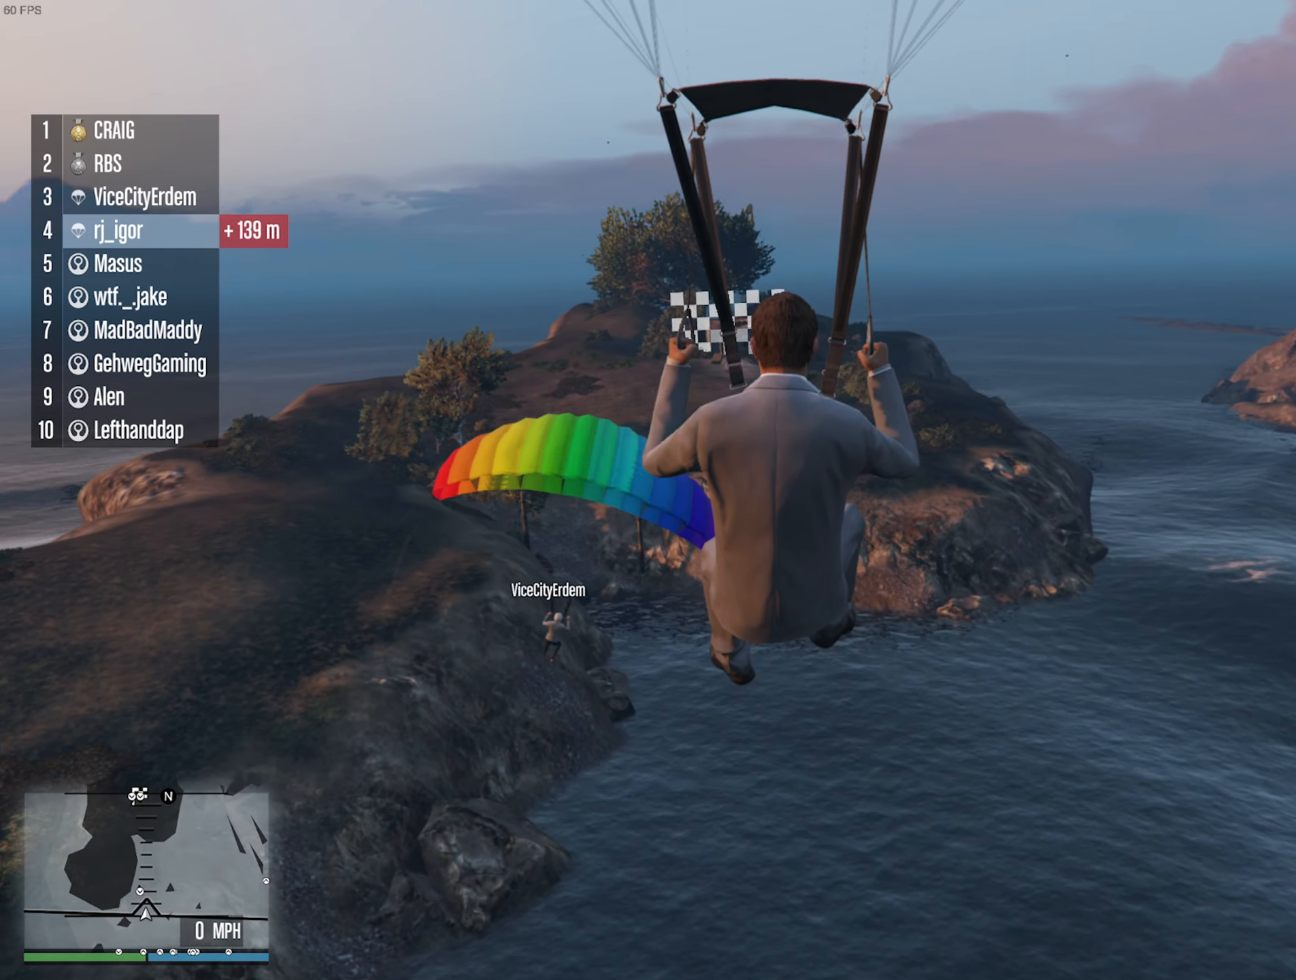
{"buttons": ["L1", "R1"], "left_stick": "down", "right_stick": "center", "events": []}
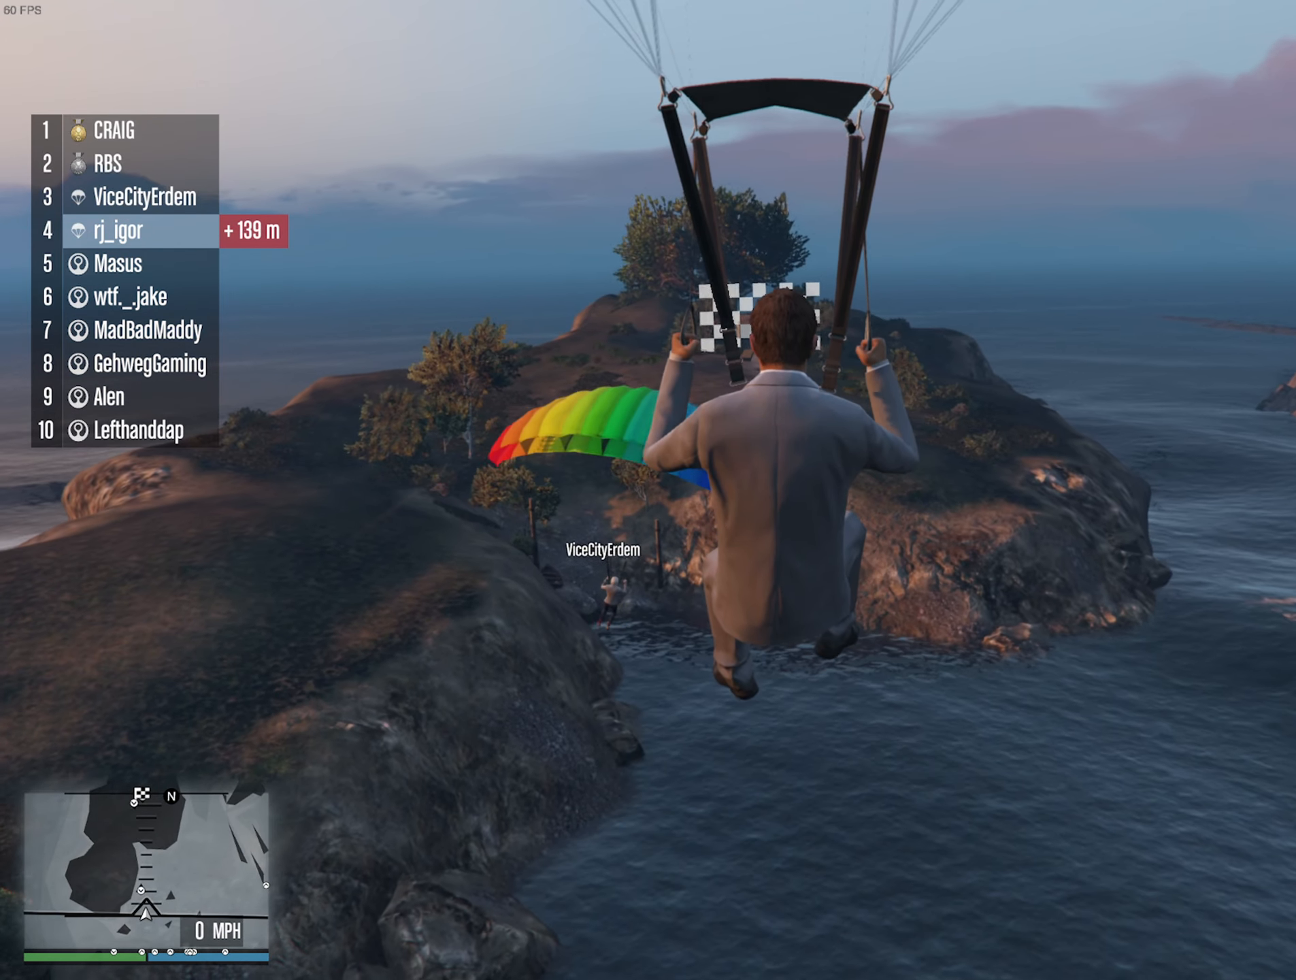
{"buttons": ["L1", "R1"], "left_stick": "down", "right_stick": "center", "events": []}
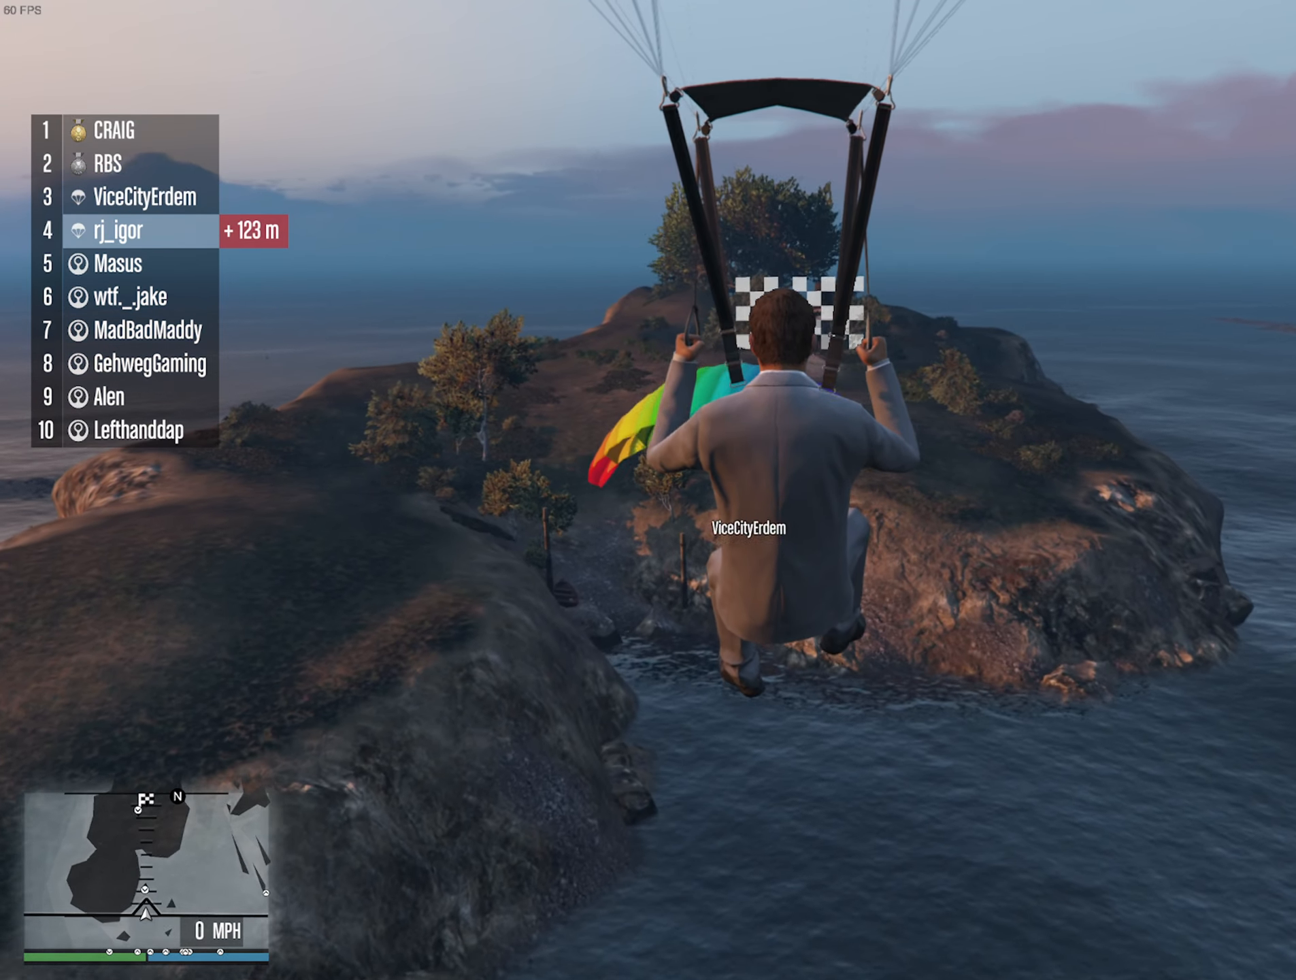
{"buttons": ["L1", "R1"], "left_stick": "down", "right_stick": "center", "events": []}
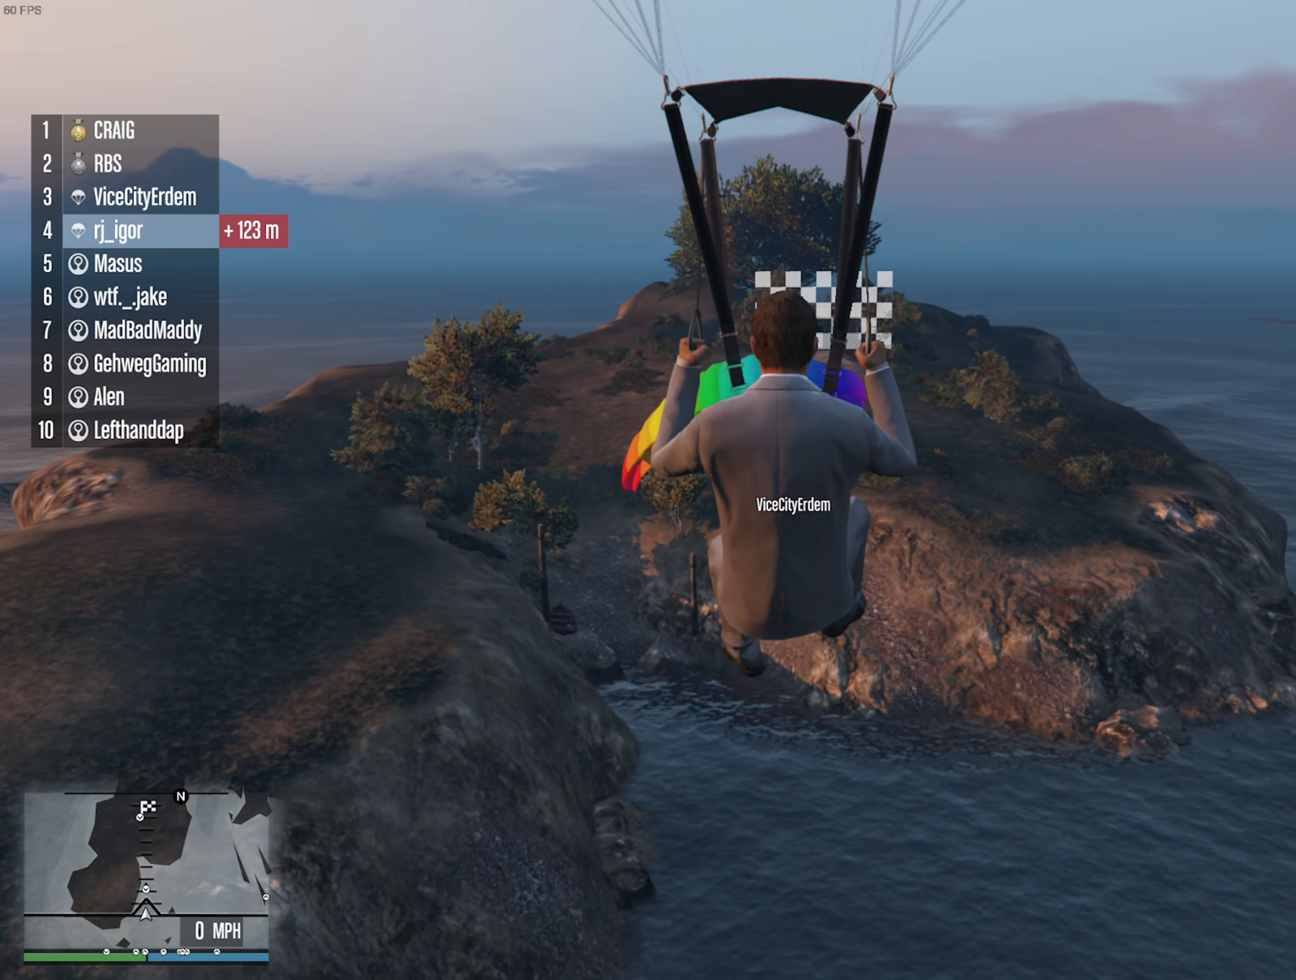
{"buttons": ["L1", "R1"], "left_stick": "down", "right_stick": "center", "events": []}
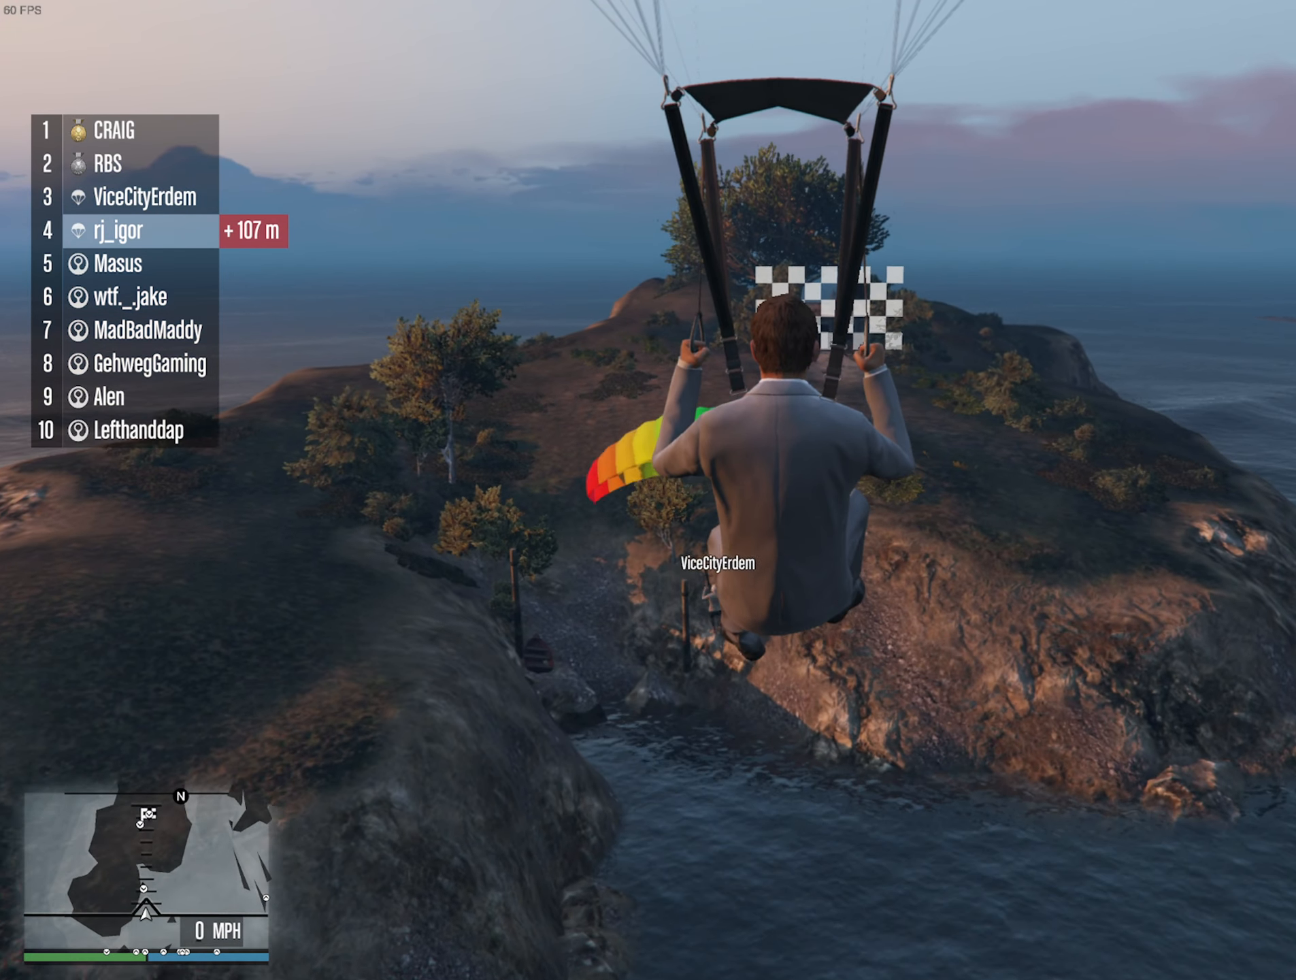
{"buttons": ["L1", "R1"], "left_stick": "down", "right_stick": "center", "events": []}
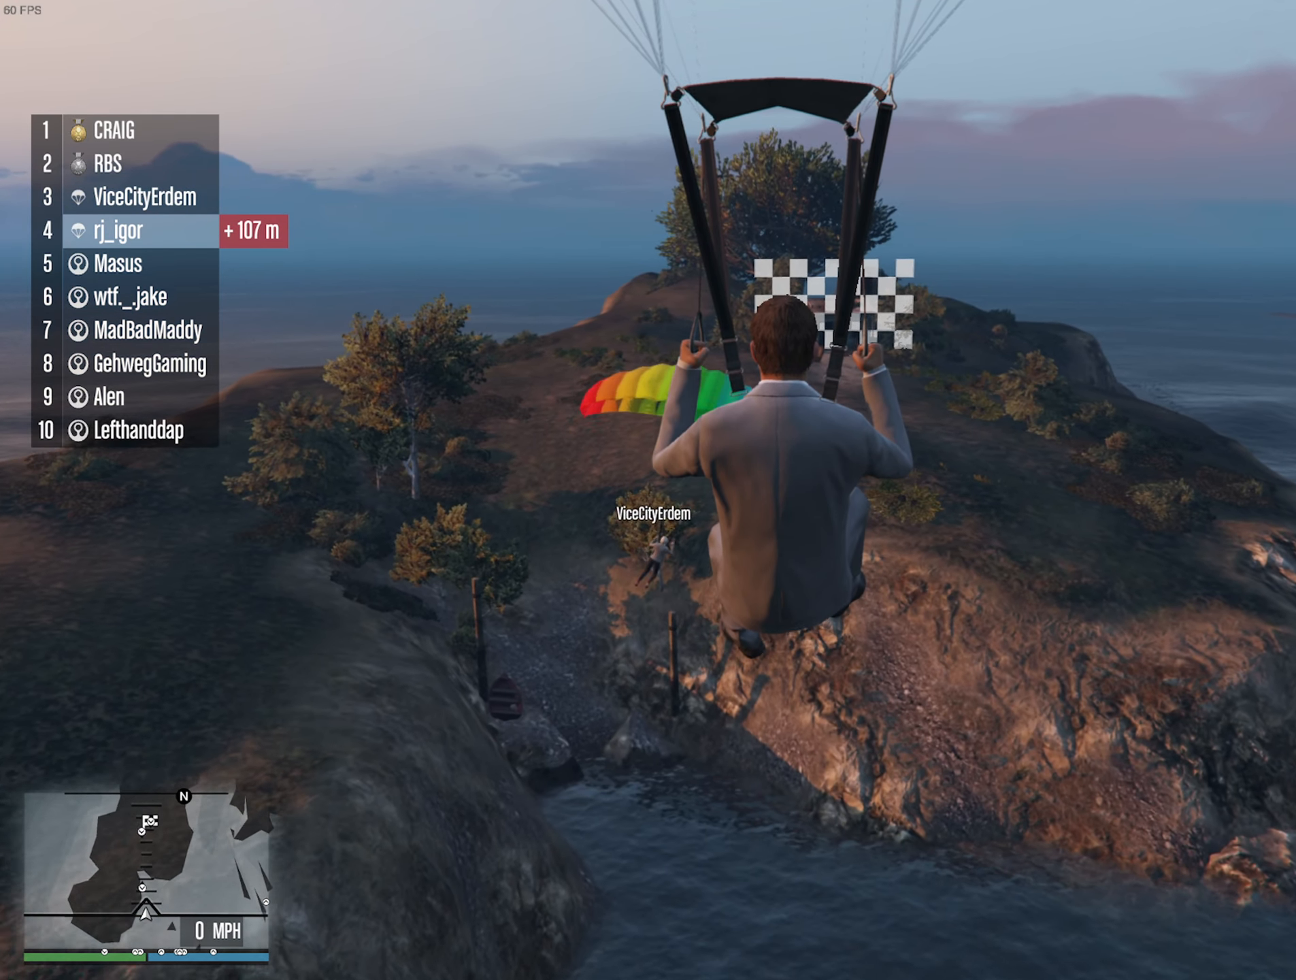
{"buttons": ["L1", "R1"], "left_stick": "down", "right_stick": "center", "events": []}
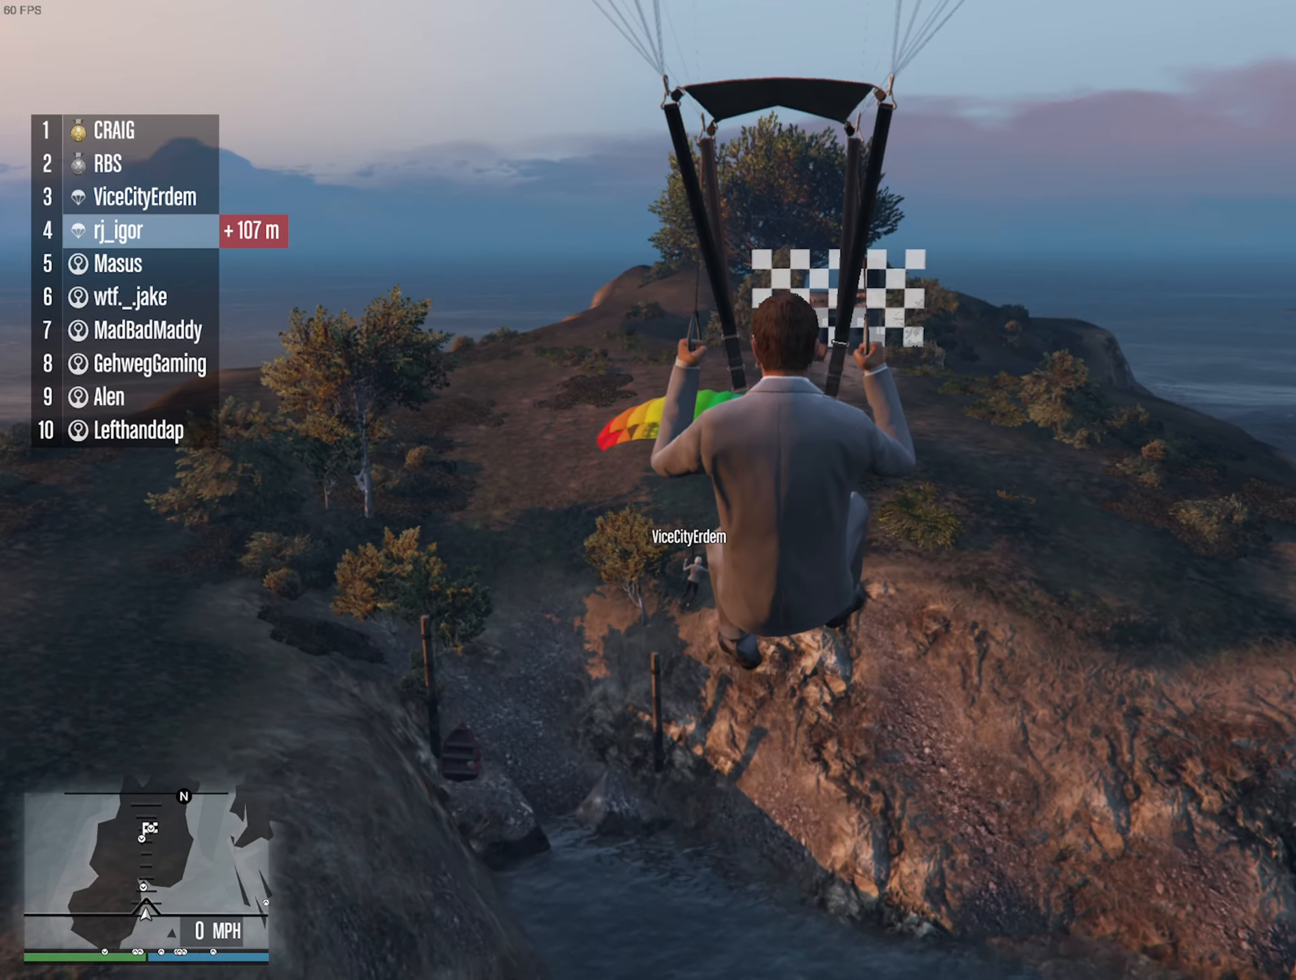
{"buttons": ["L1", "R1"], "left_stick": "down", "right_stick": "center", "events": []}
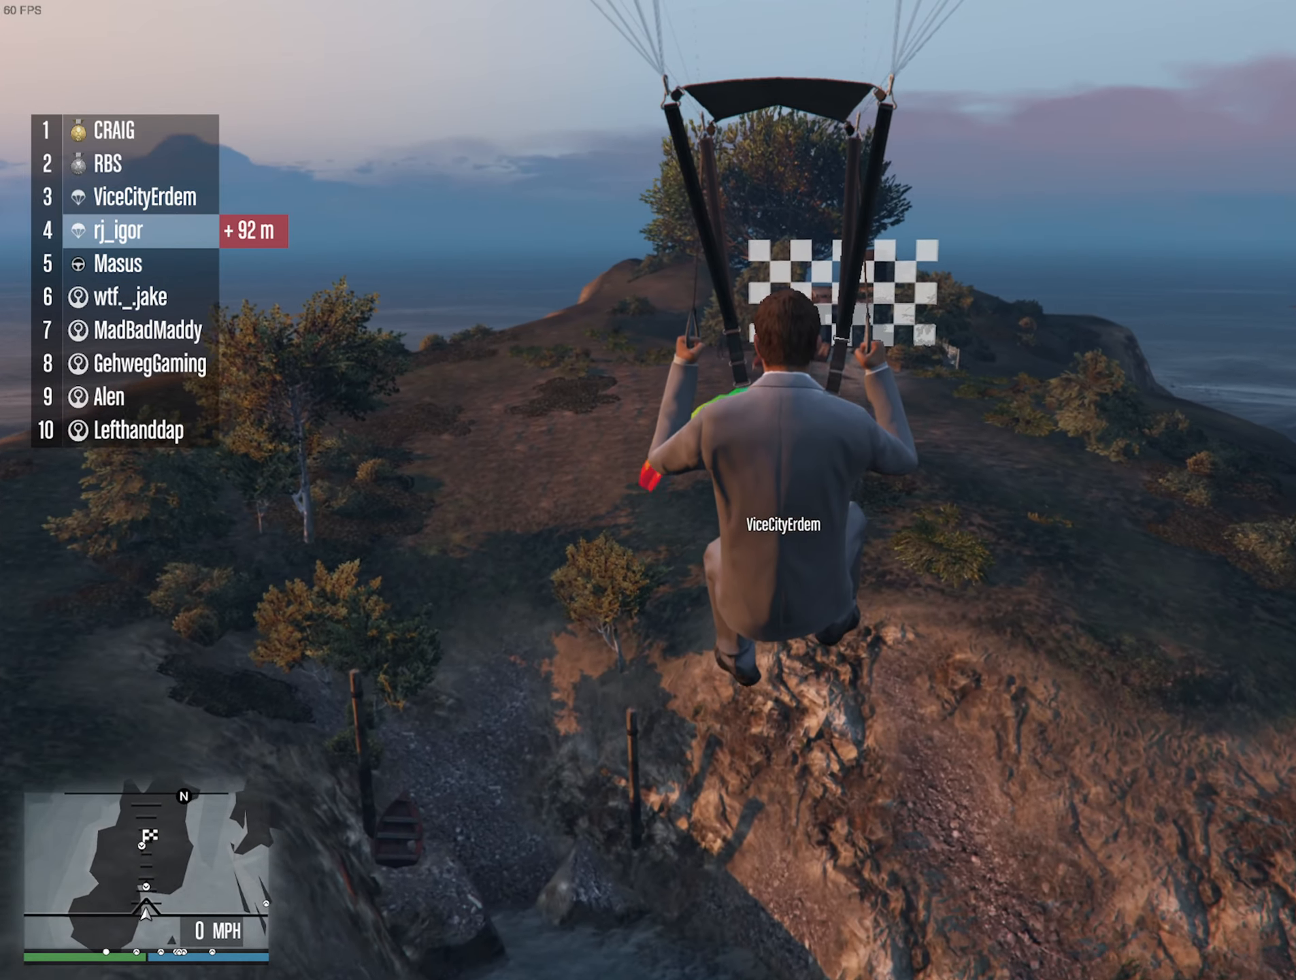
{"buttons": ["L1", "R1"], "left_stick": "down", "right_stick": "center", "events": []}
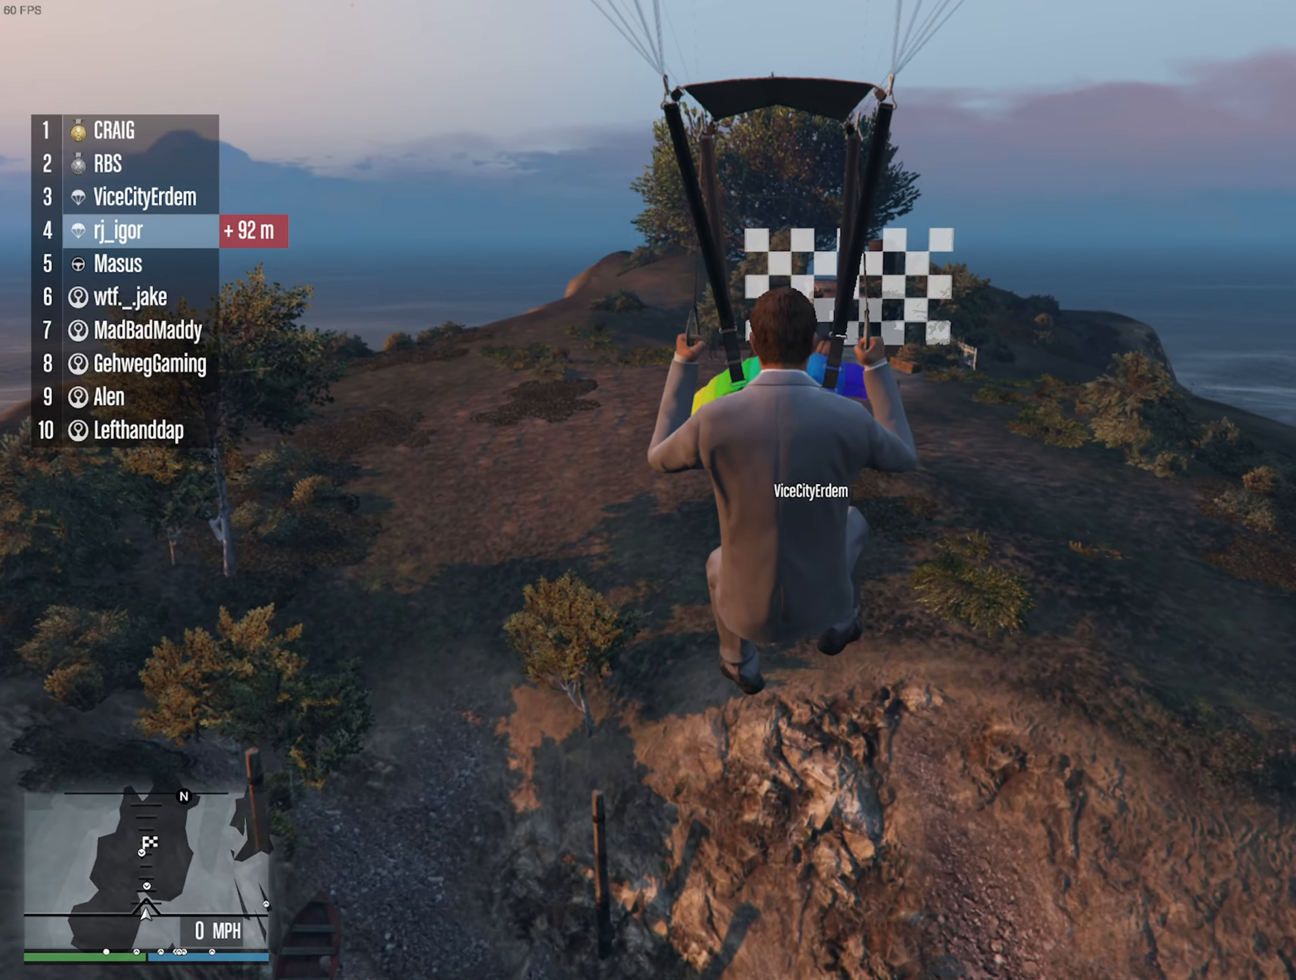
{"buttons": ["L1", "R1"], "left_stick": "down", "right_stick": "center", "events": []}
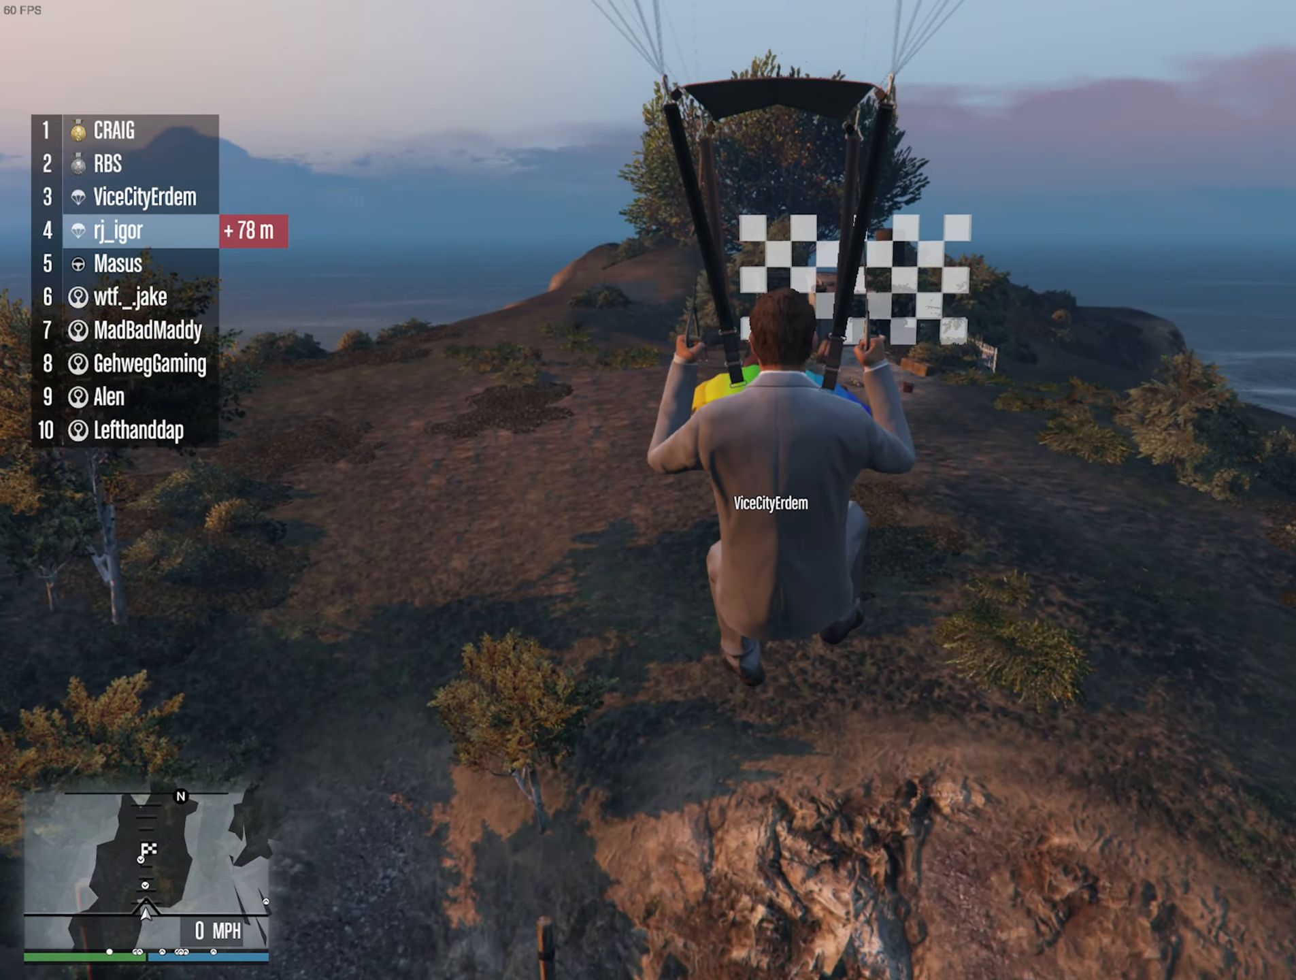
{"buttons": ["L1", "R1"], "left_stick": "down", "right_stick": "center", "events": []}
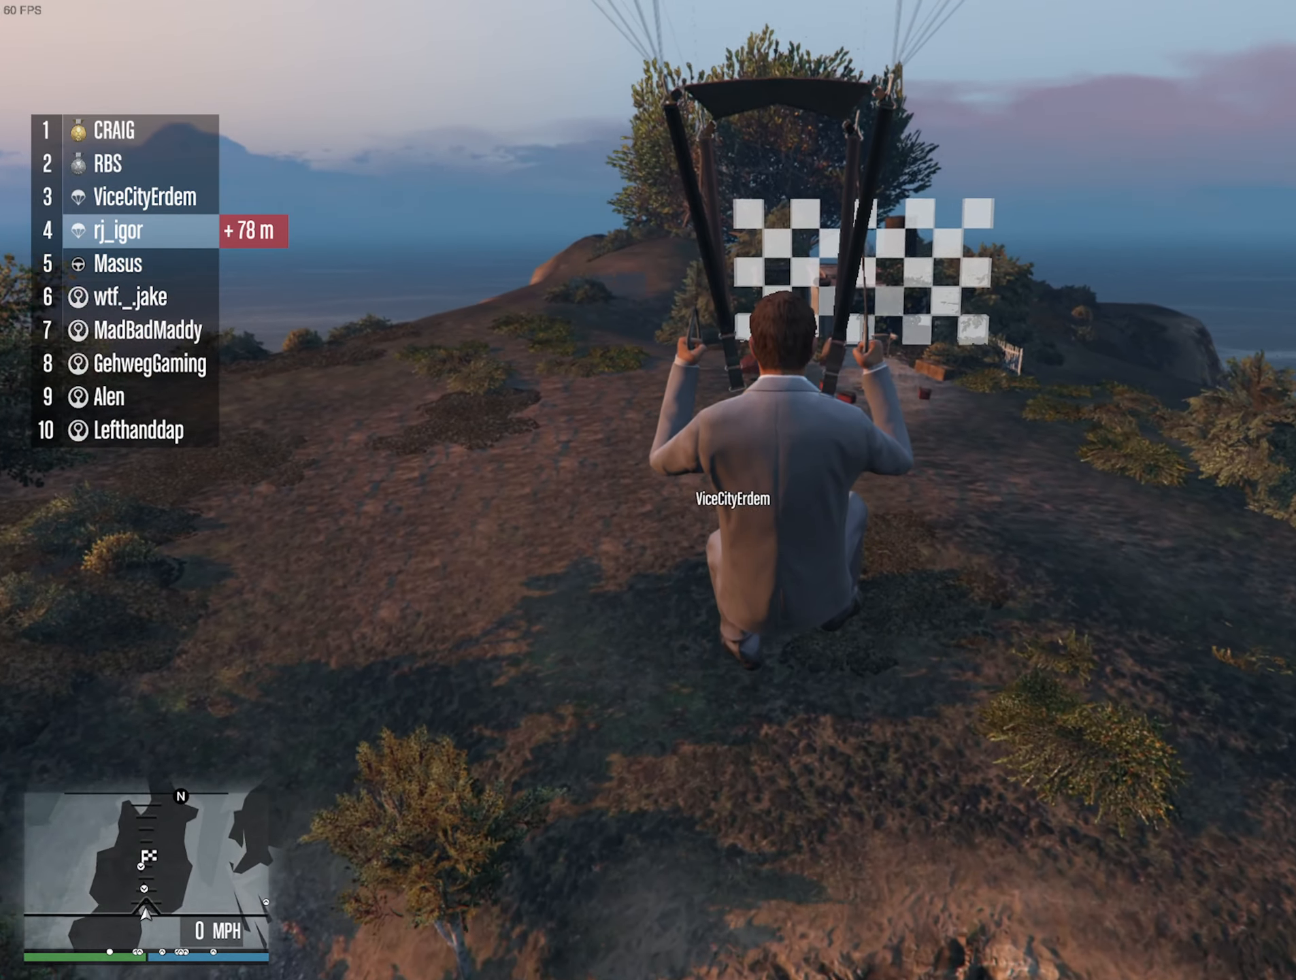
{"buttons": ["L1", "R1"], "left_stick": "down", "right_stick": "center", "events": []}
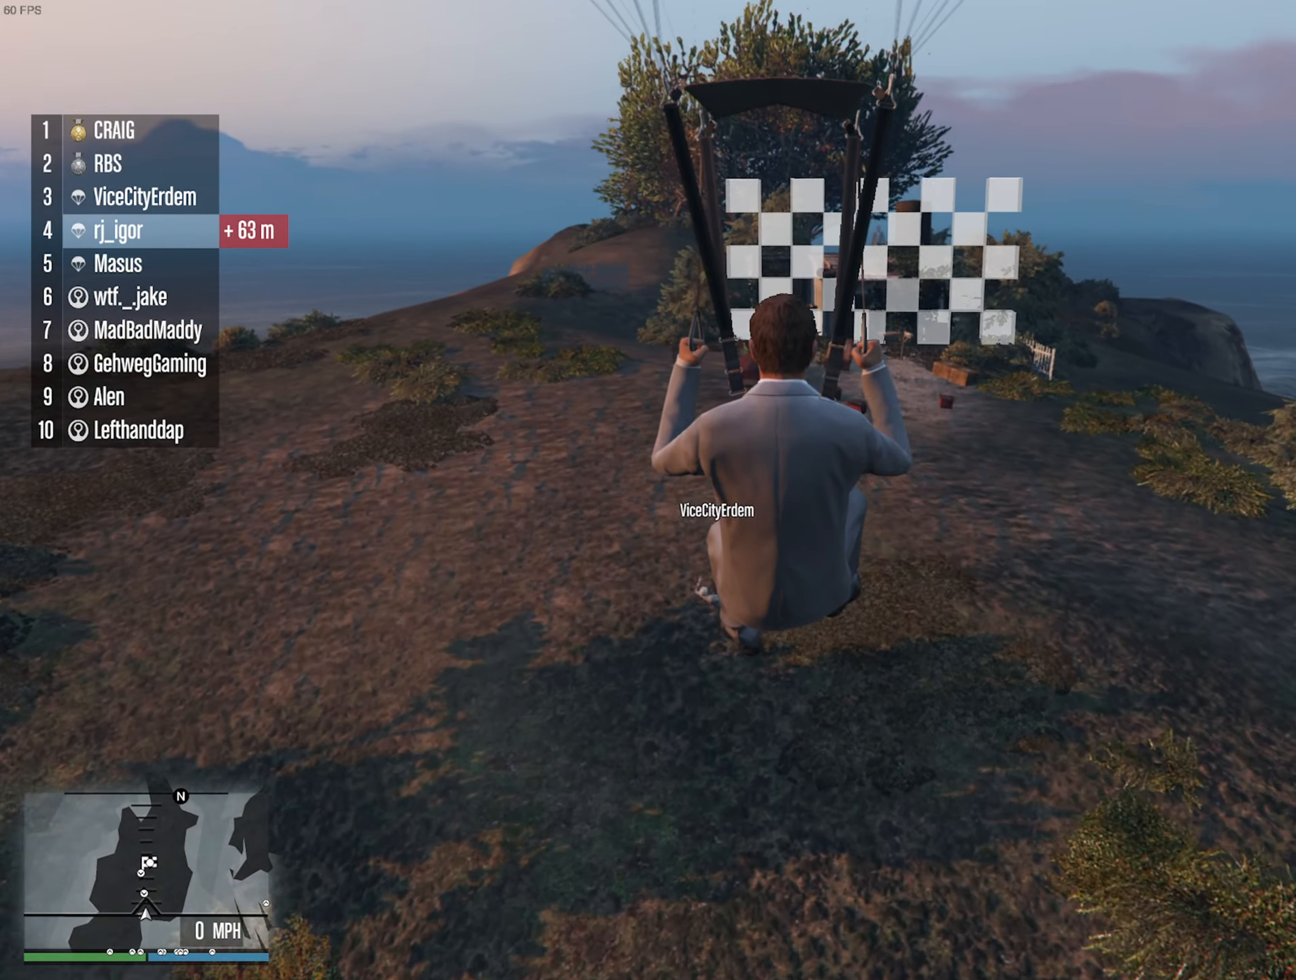
{"buttons": ["L1", "R1"], "left_stick": "down", "right_stick": "center", "events": []}
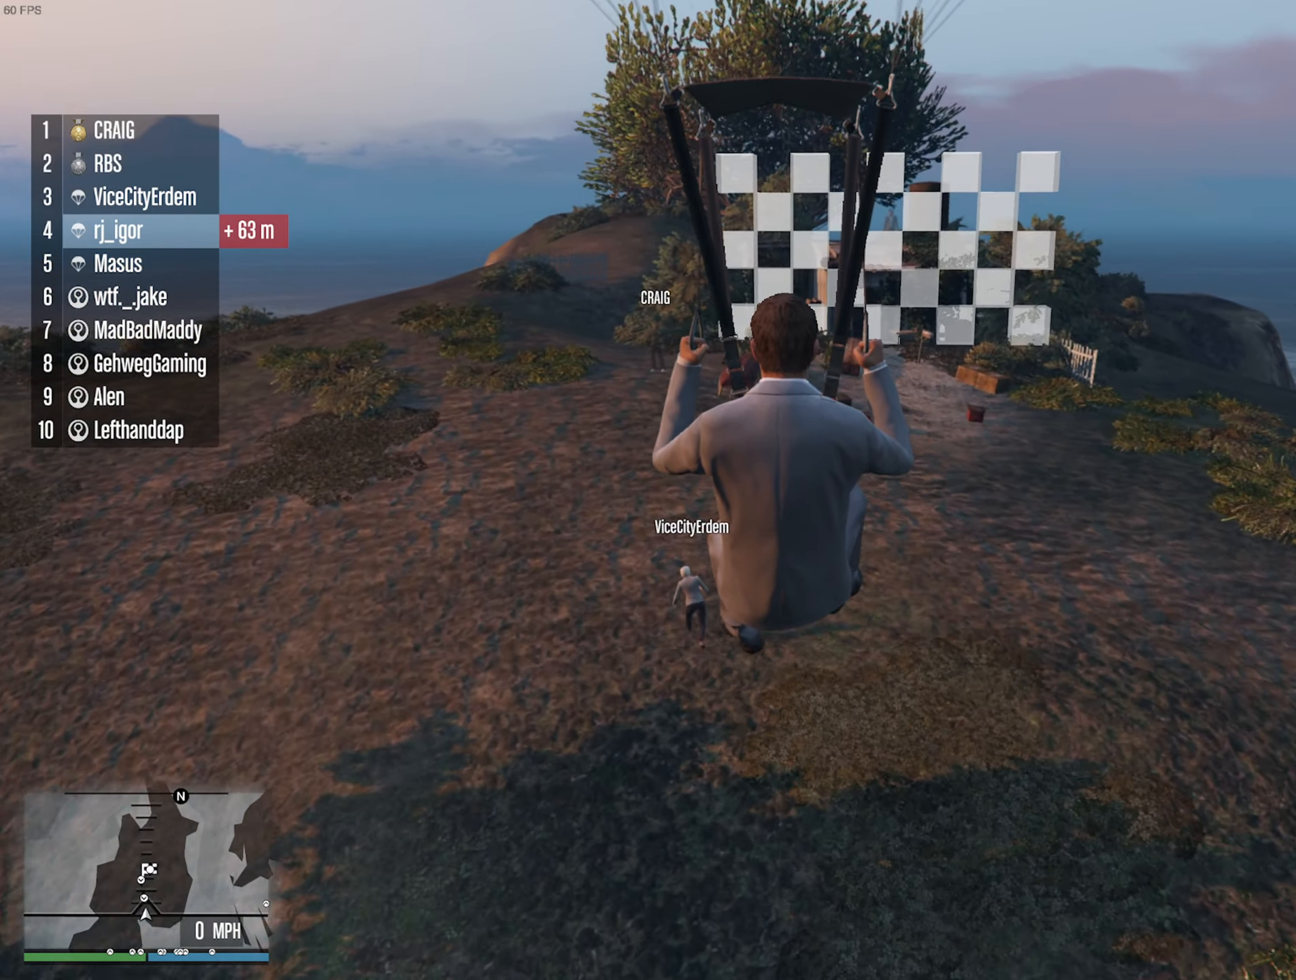
{"buttons": ["L1", "R1"], "left_stick": "down", "right_stick": "center", "events": []}
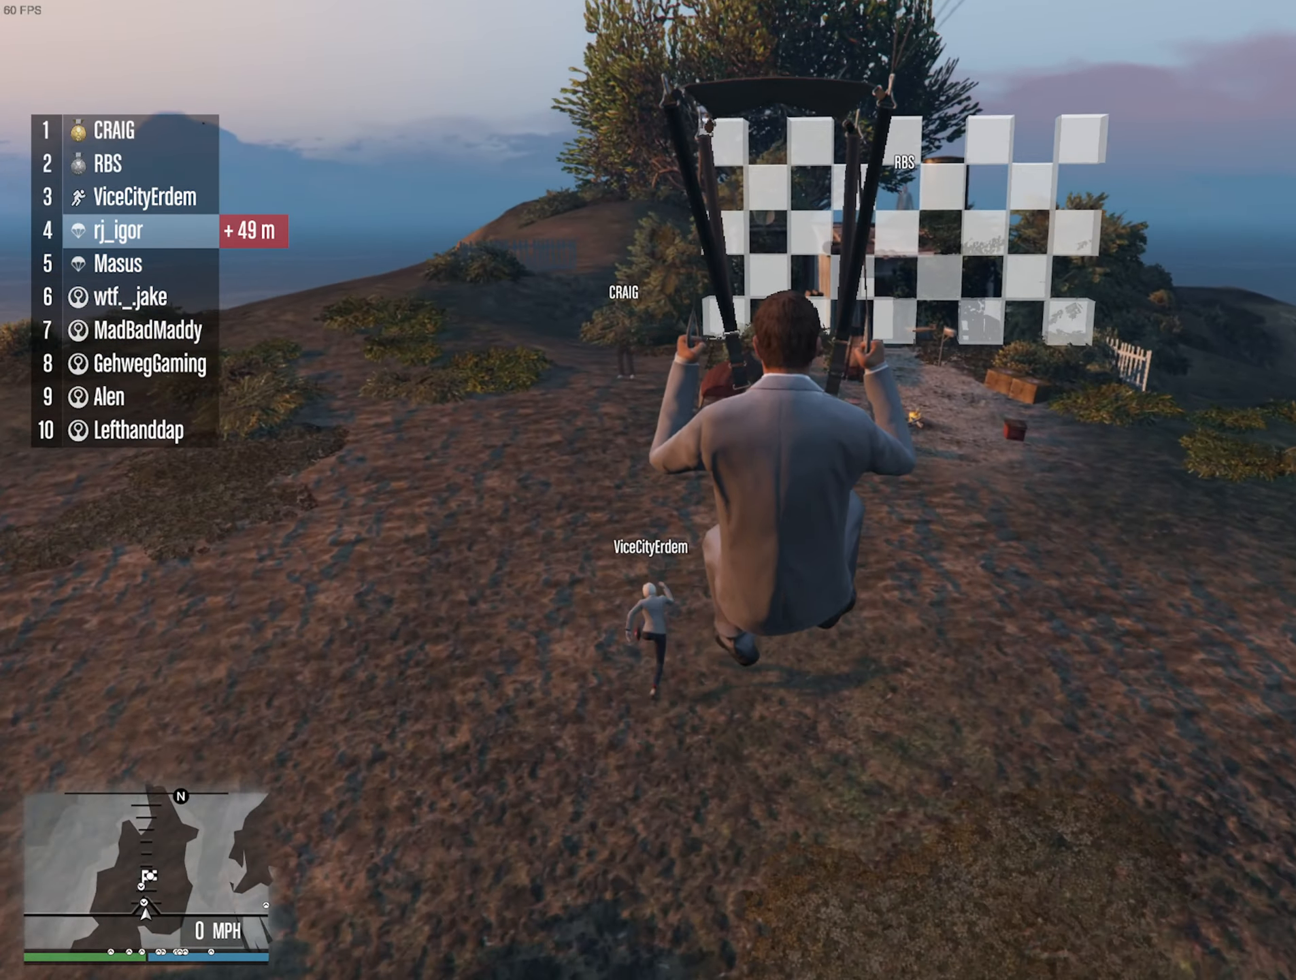
{"buttons": ["L1", "R1"], "left_stick": "down", "right_stick": "center", "events": []}
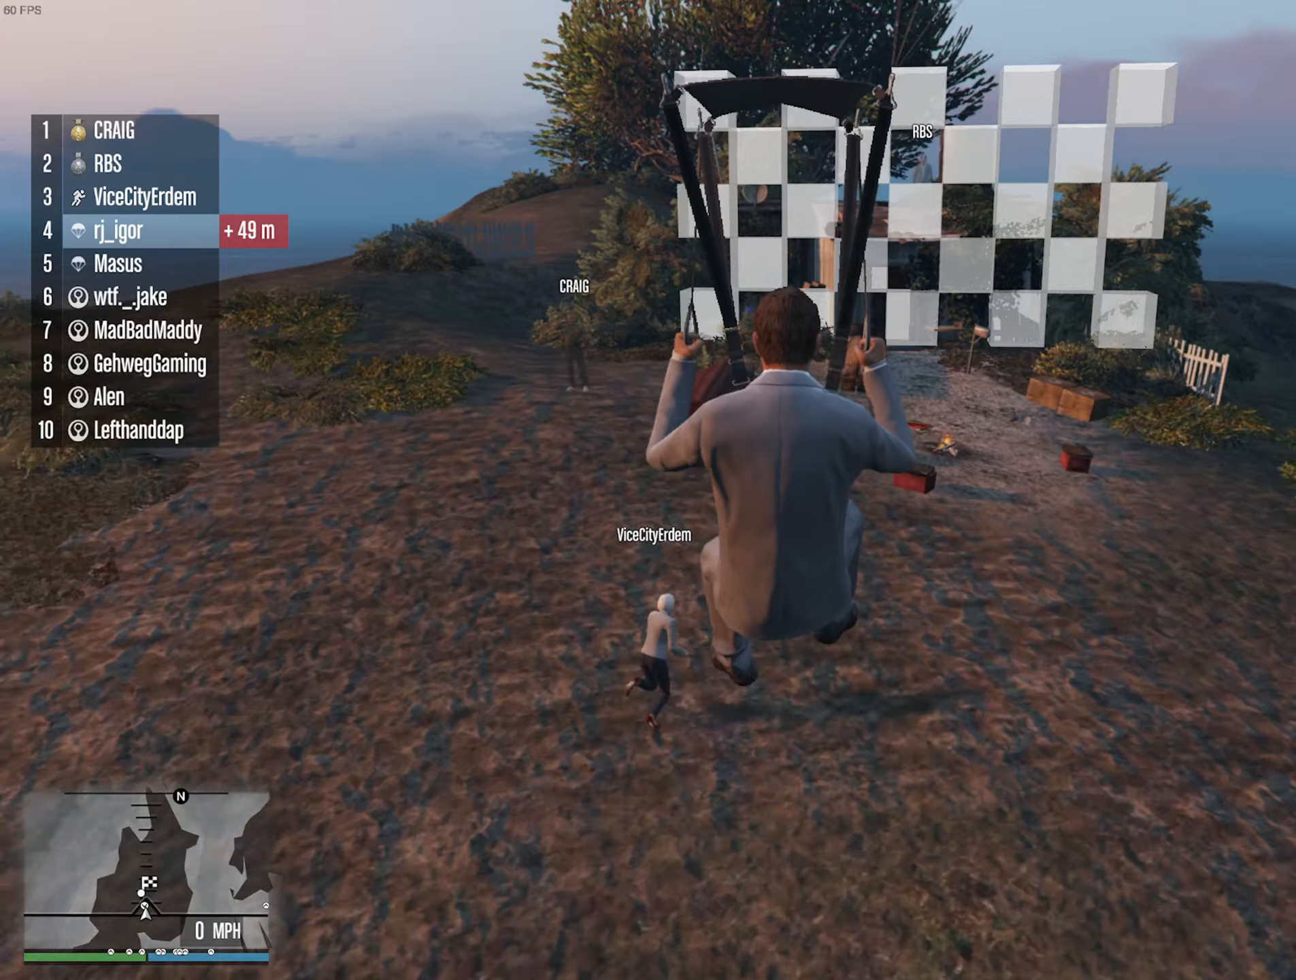
{"buttons": ["L1", "R1"], "left_stick": "down", "right_stick": "center", "events": []}
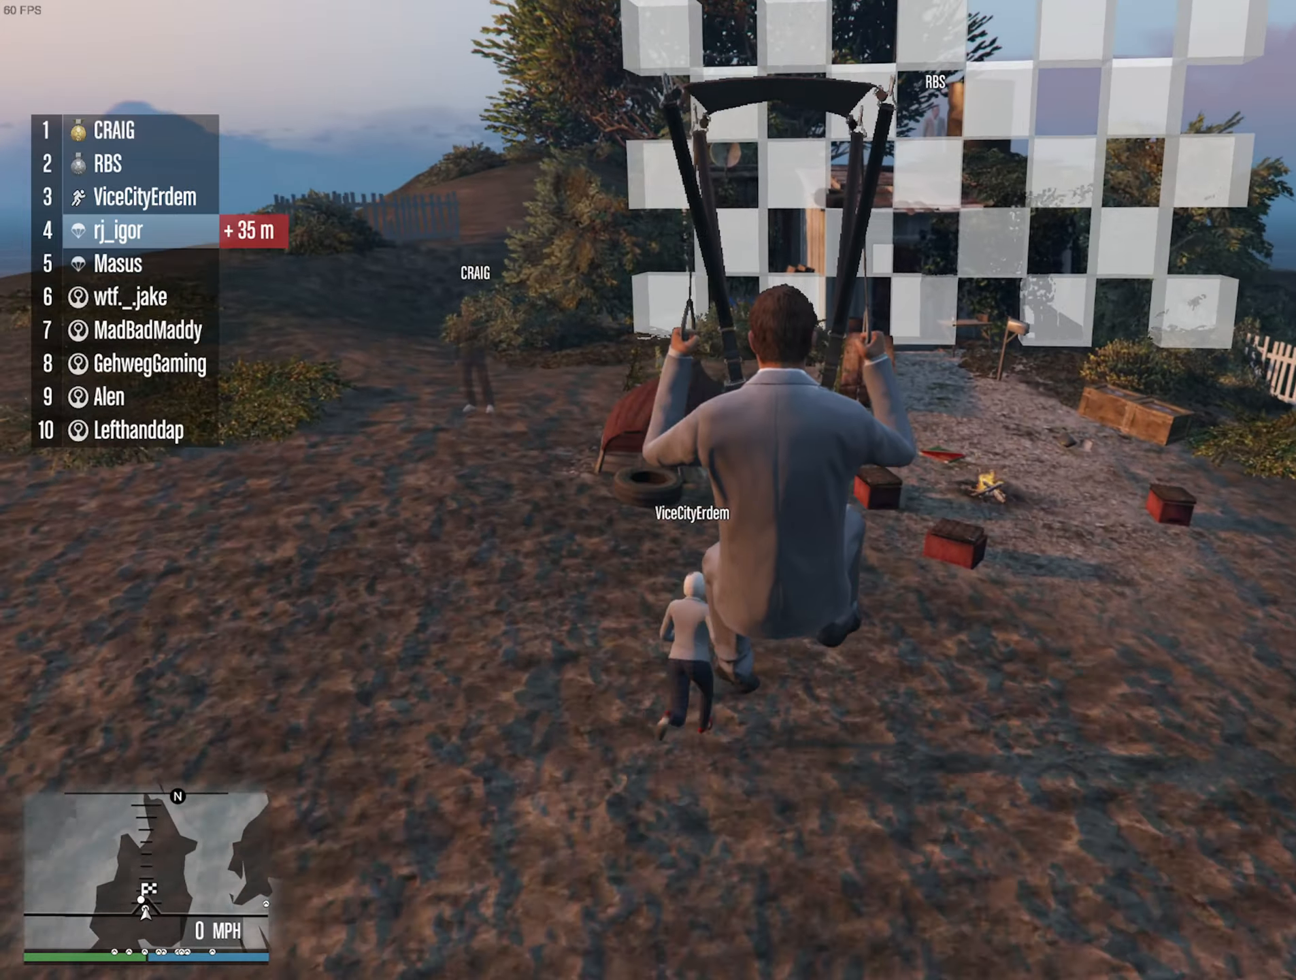
{"buttons": ["L1", "R1"], "left_stick": "down", "right_stick": "center", "events": []}
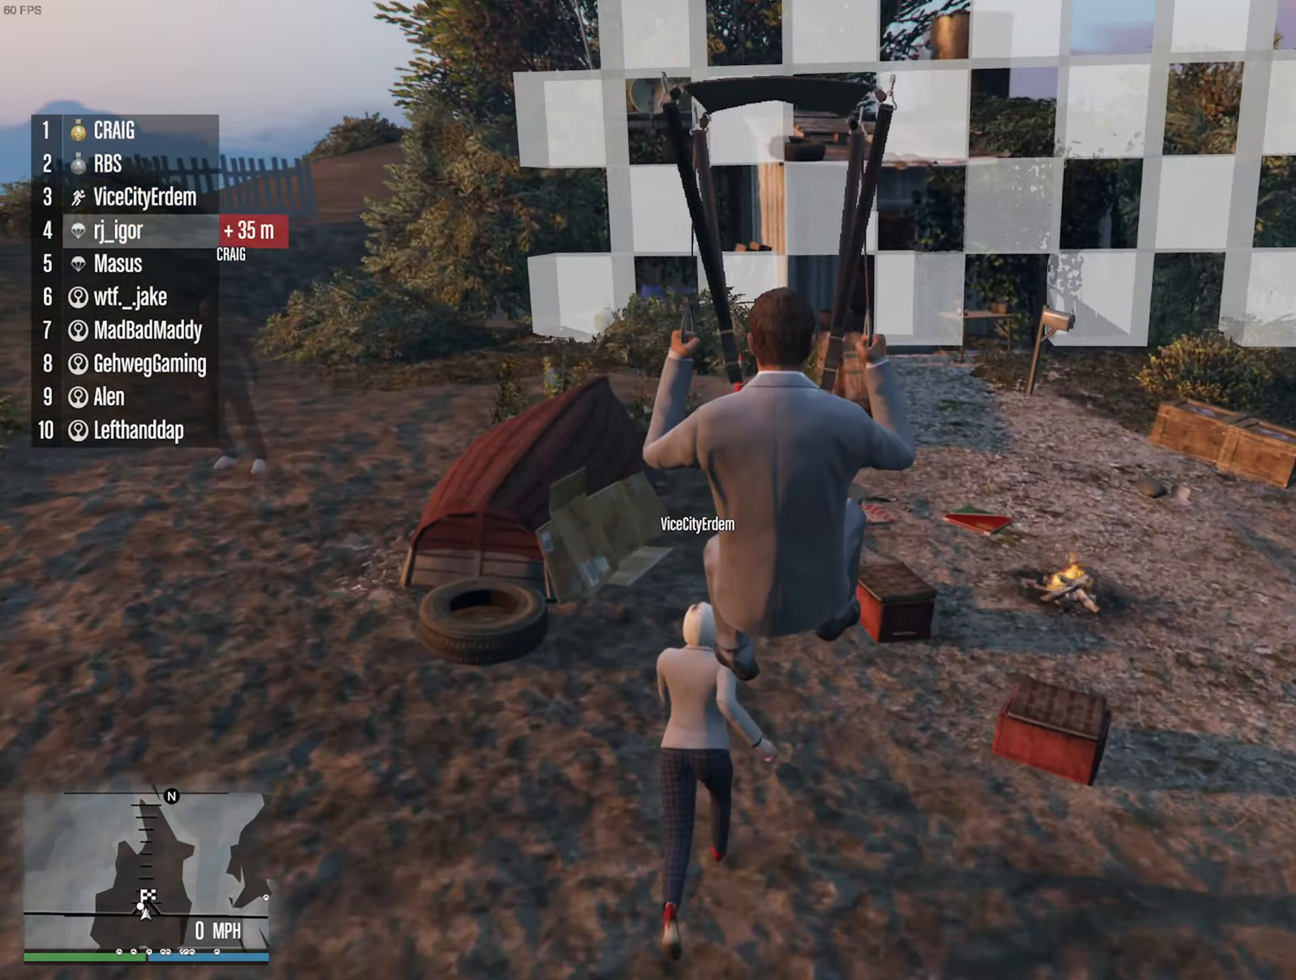
{"buttons": [], "left_stick": "center", "right_stick": "center", "events": [[133, "R1", "up"], [183, "Y", "down"], [250, "L1", "up"], [283, "left_stick", "center"], [383, "Y", "up"]]}
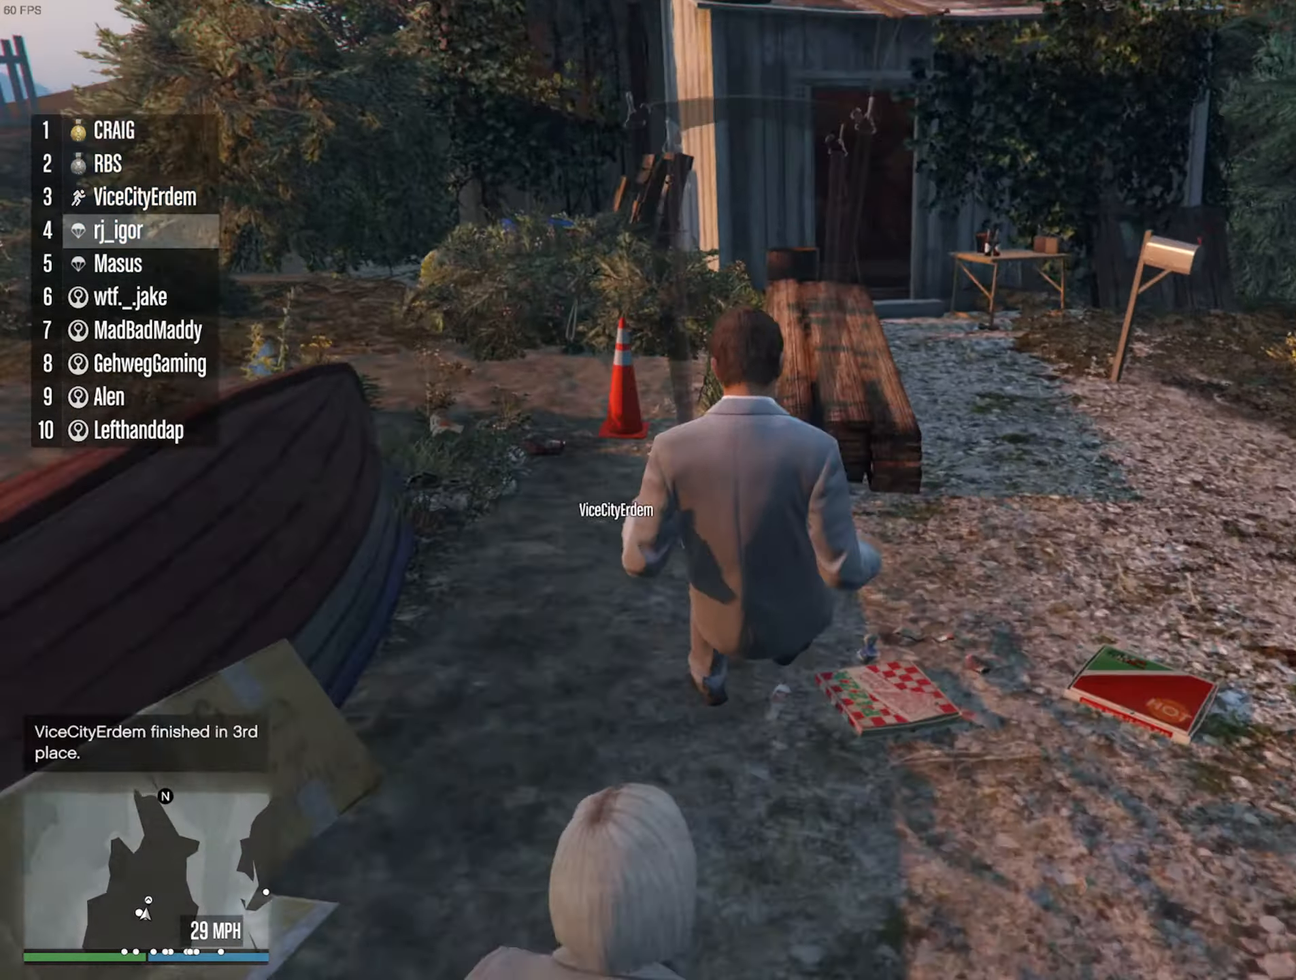
{"buttons": ["R2"], "left_stick": "center", "right_stick": "right", "events": [[116, "left_stick", "up-left"], [416, "left_stick", "center"], [433, "R2", "down"], [466, "right_stick", "right"]]}
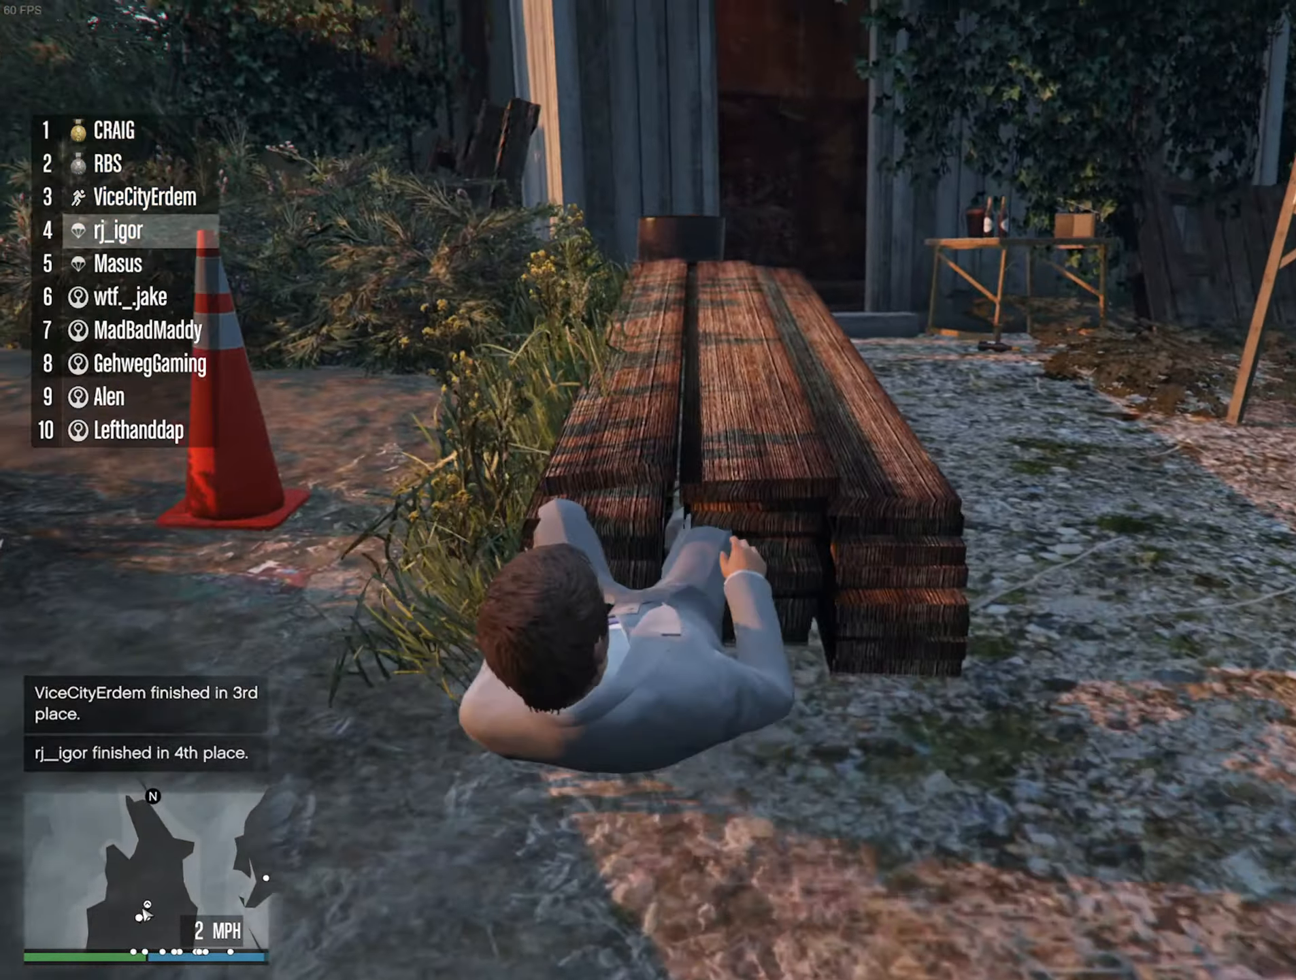
{"buttons": ["DPAD_DOWN"], "left_stick": "center", "right_stick": "right", "events": [[50, "R2", "up"], [400, "DPAD_DOWN", "down"]]}
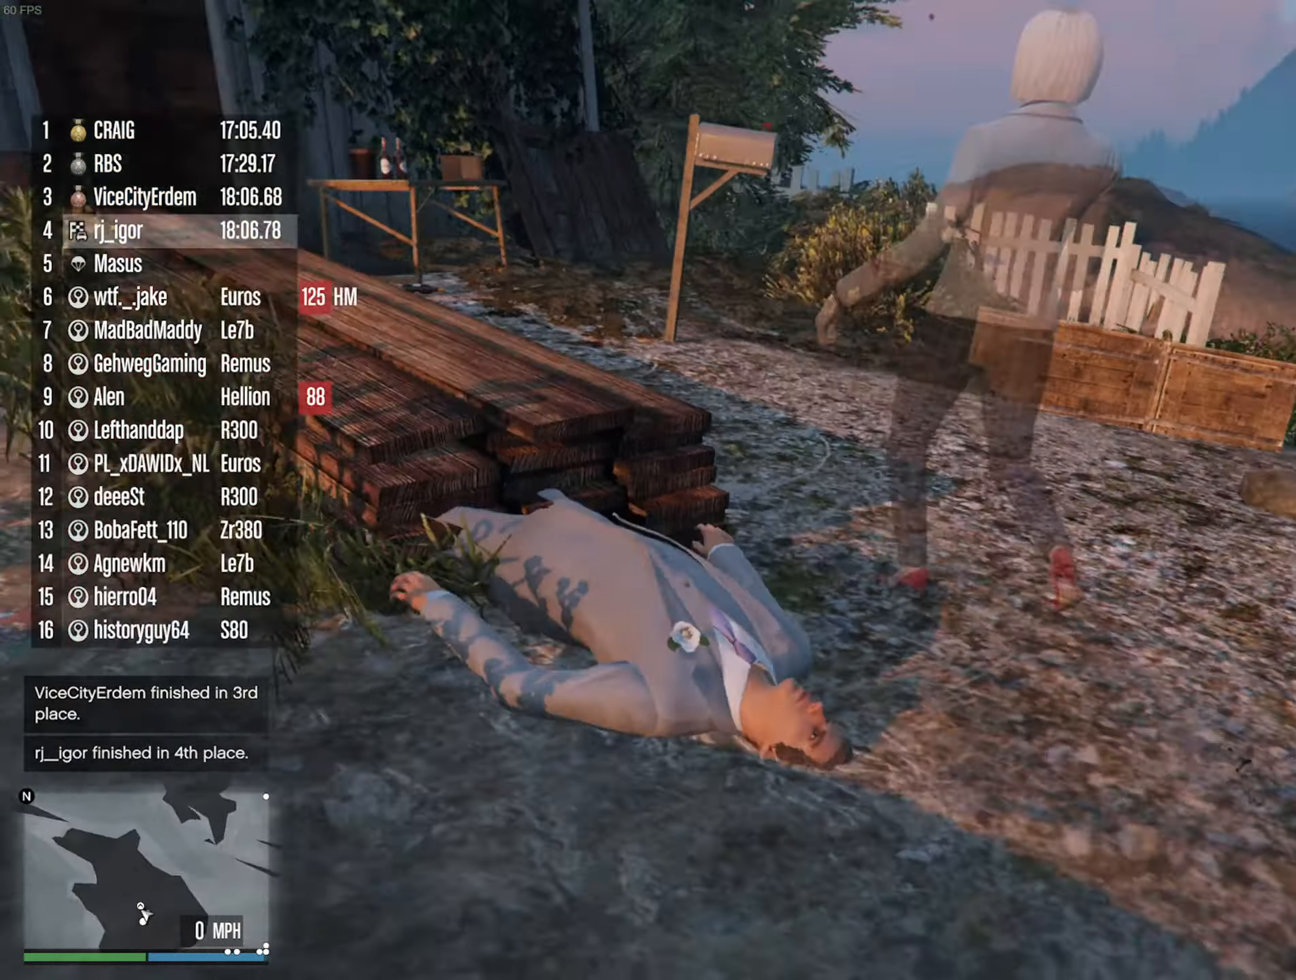
{"buttons": ["DPAD_DOWN"], "left_stick": "center", "right_stick": "center", "events": [[316, "right_stick", "center"]]}
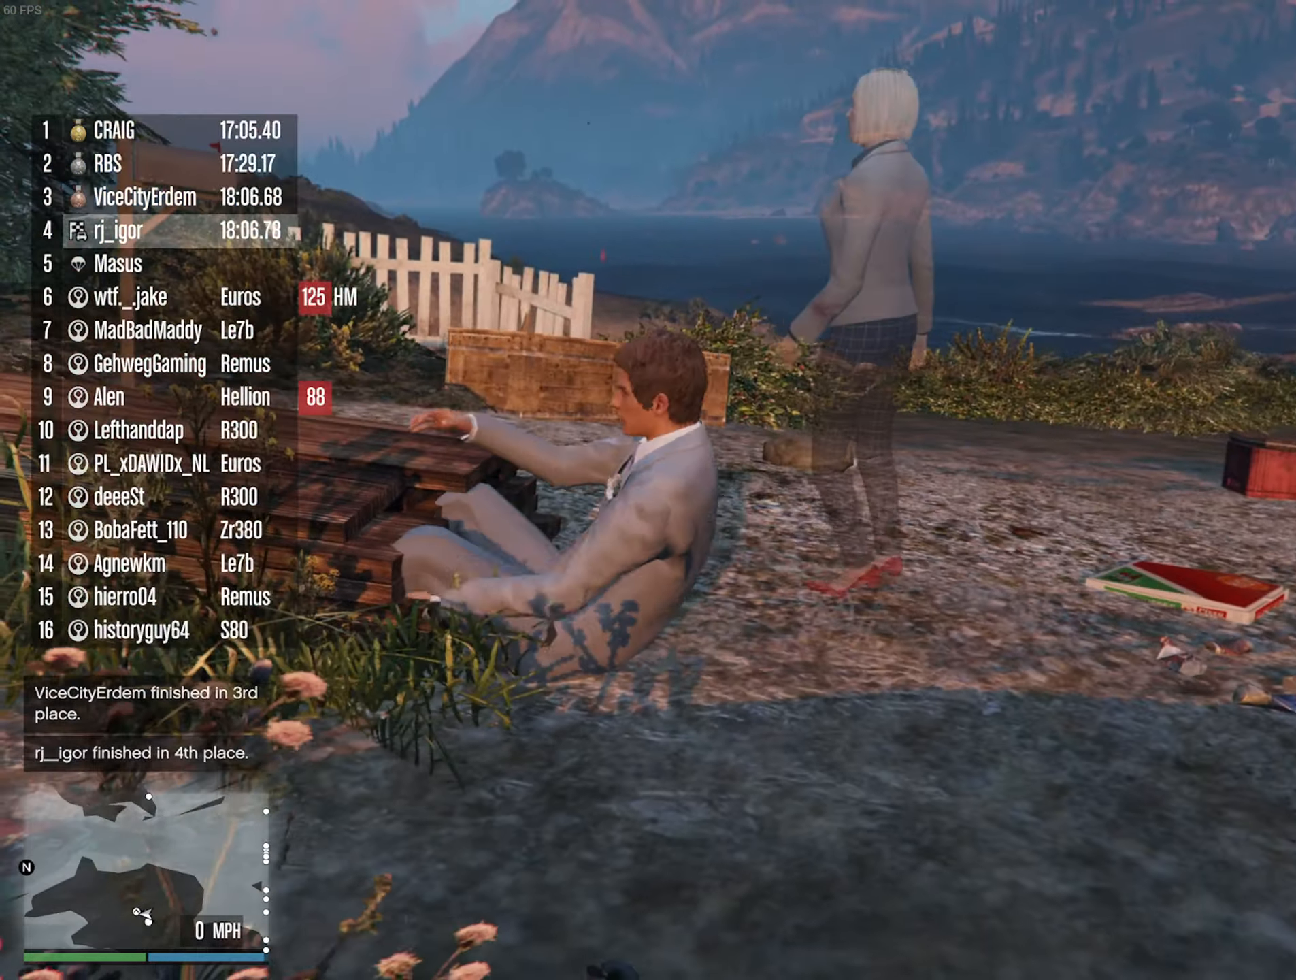
{"buttons": ["DPAD_DOWN"], "left_stick": "center", "right_stick": "center", "events": []}